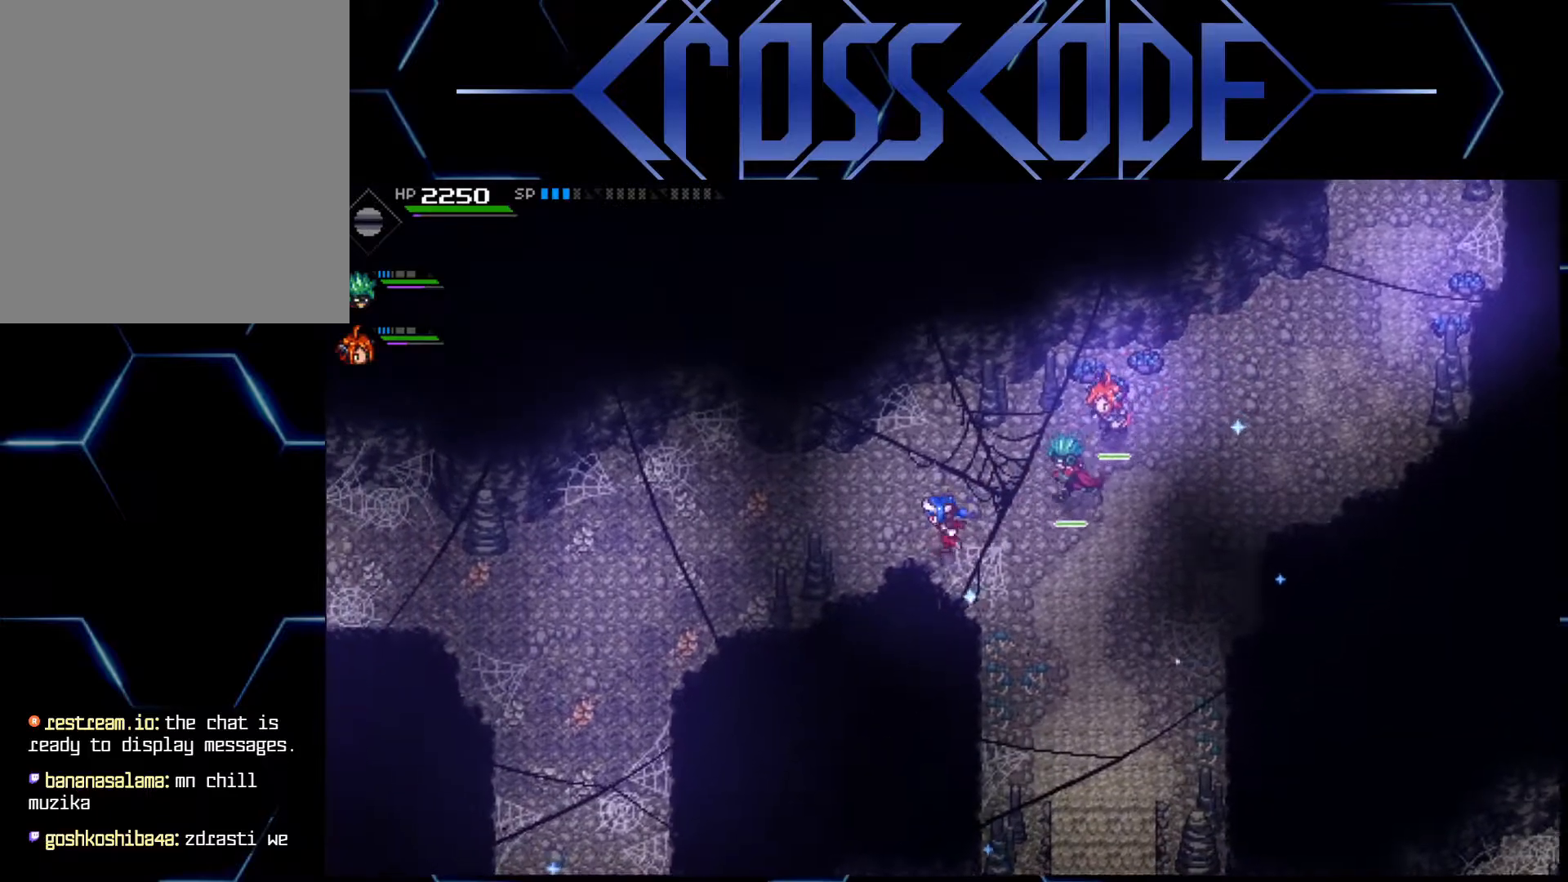
Gameplay with a controller (Xbox layout); each line is a JSON object with the inputs held at the frame after it. "events" lists button and stick changes between this image and that frame as [ms after this image, input, new state], when the widget could be followed in between.
{"buttons": [], "left_stick": "left", "right_stick": "center", "events": []}
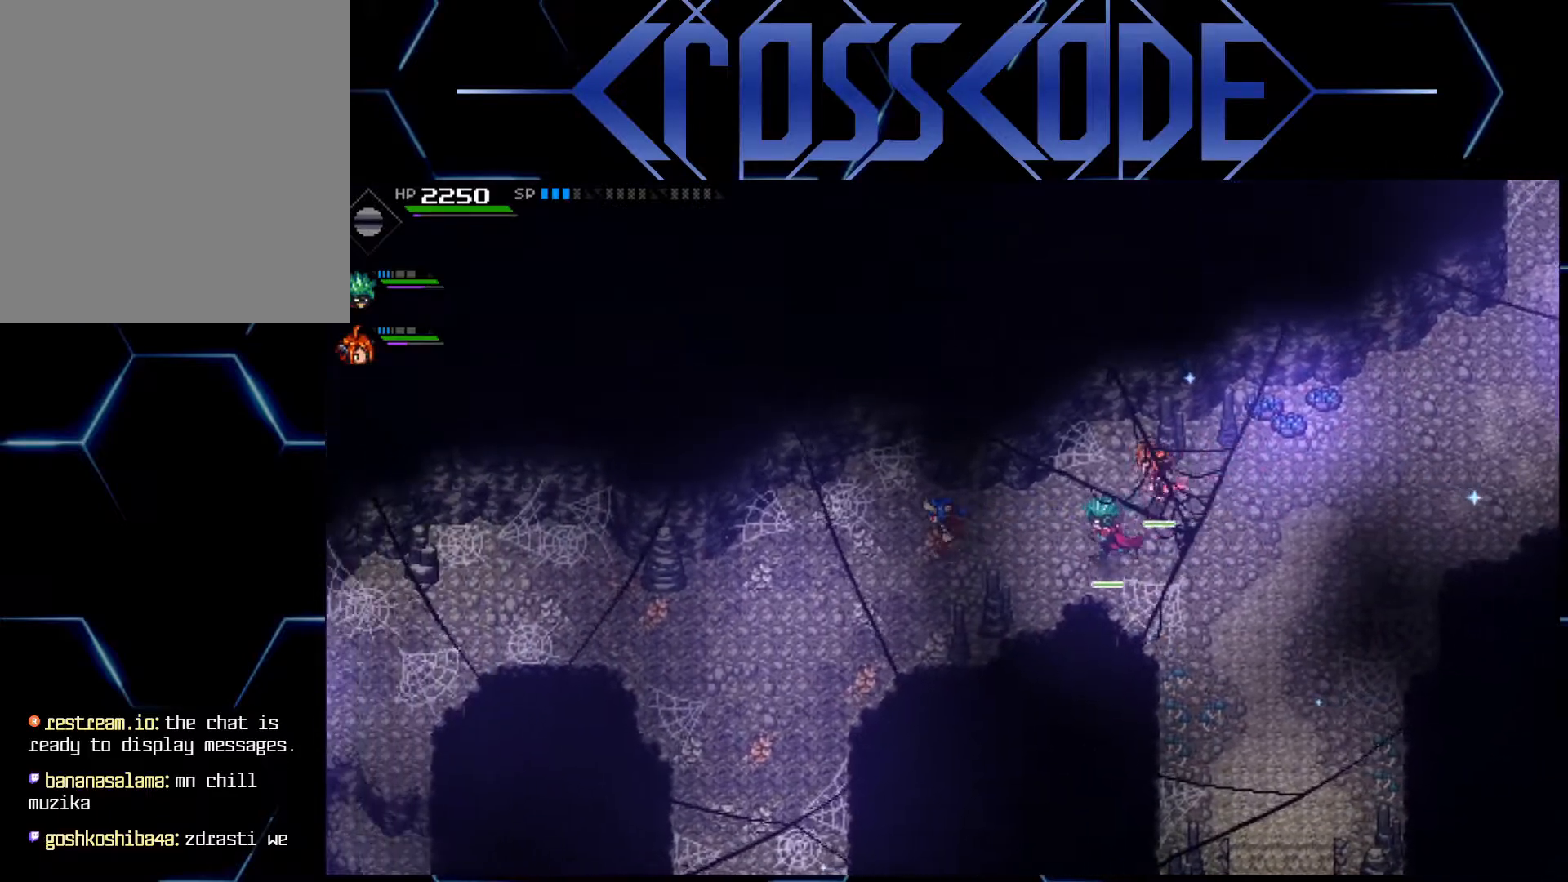
{"buttons": [], "left_stick": "left", "right_stick": "center", "events": []}
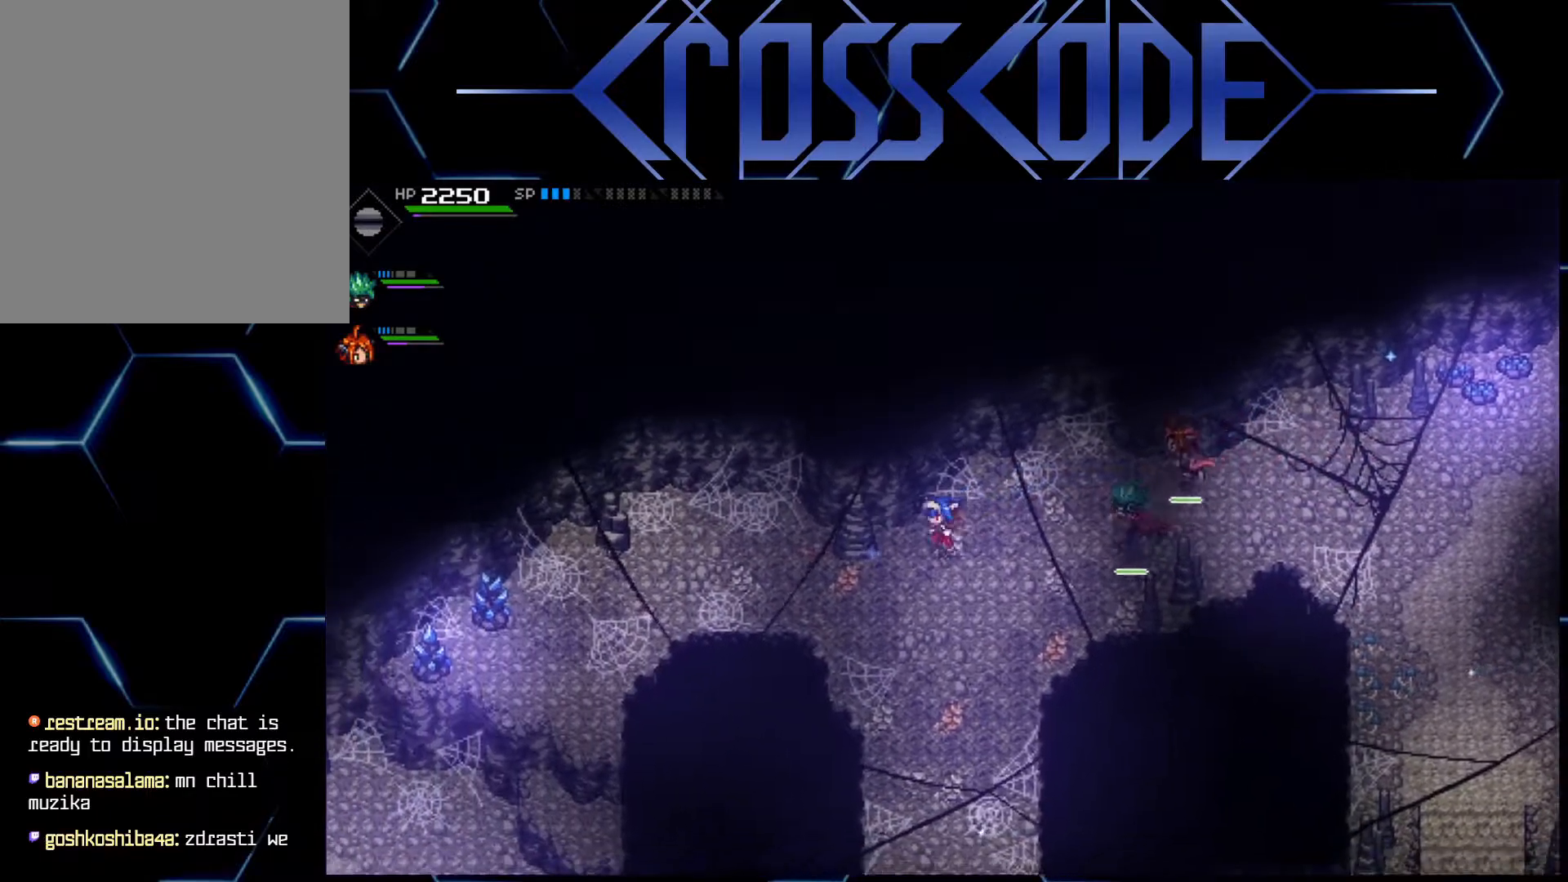
{"buttons": [], "left_stick": "left", "right_stick": "center", "events": []}
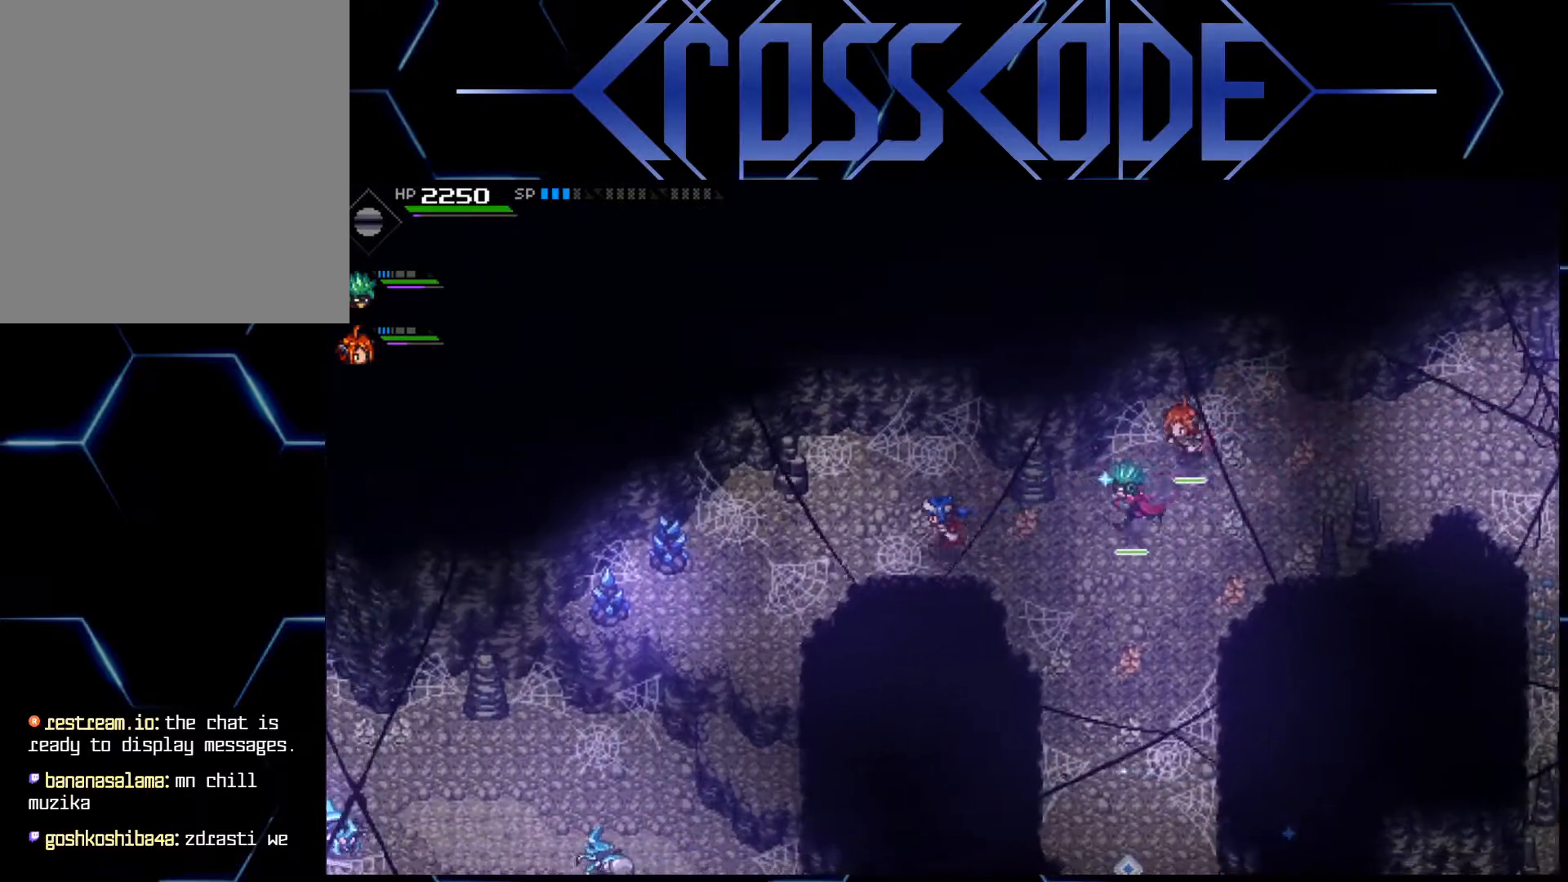
{"buttons": [], "left_stick": "left", "right_stick": "center", "events": []}
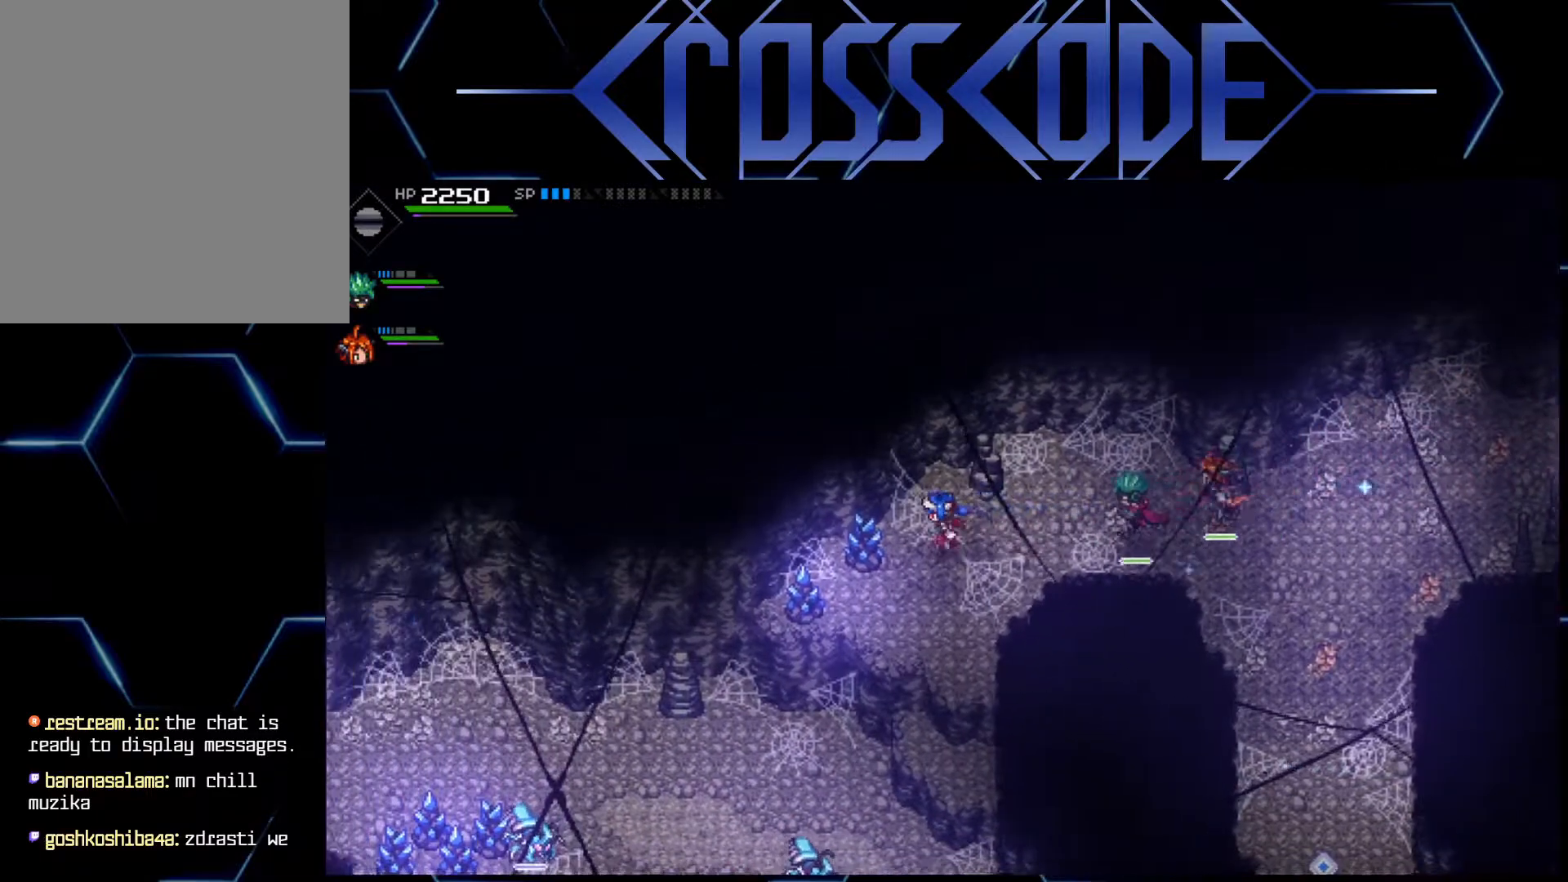
{"buttons": [], "left_stick": "down-left", "right_stick": "center", "events": [[83, "X", "down"], [183, "X", "up"], [333, "left_stick", "down-left"]]}
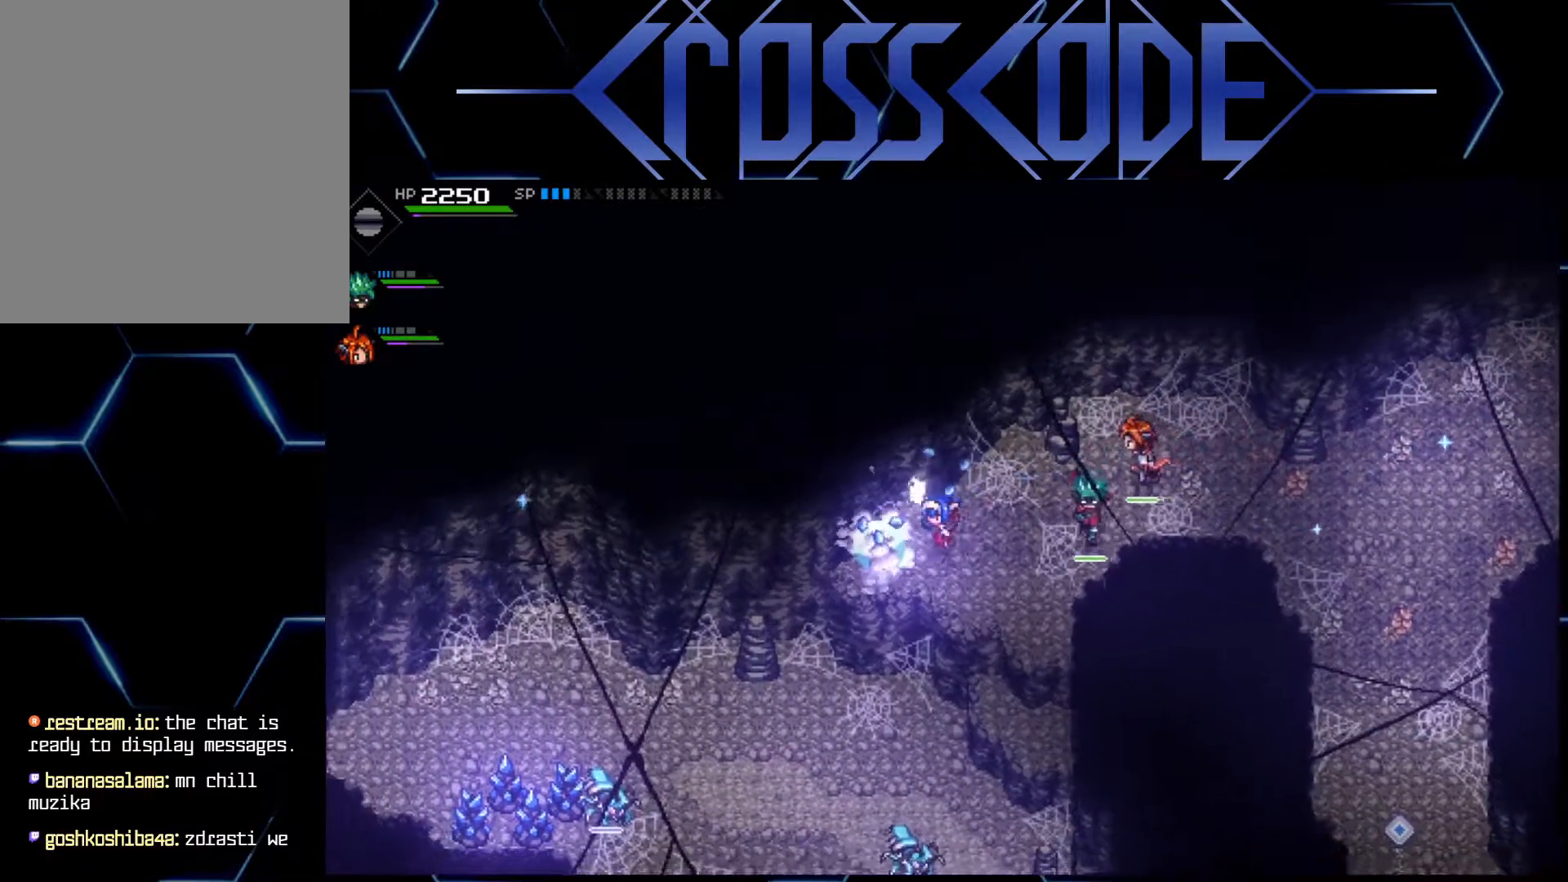
{"buttons": [], "left_stick": "center", "right_stick": "center", "events": [[17, "X", "down"], [100, "left_stick", "center"], [133, "X", "up"]]}
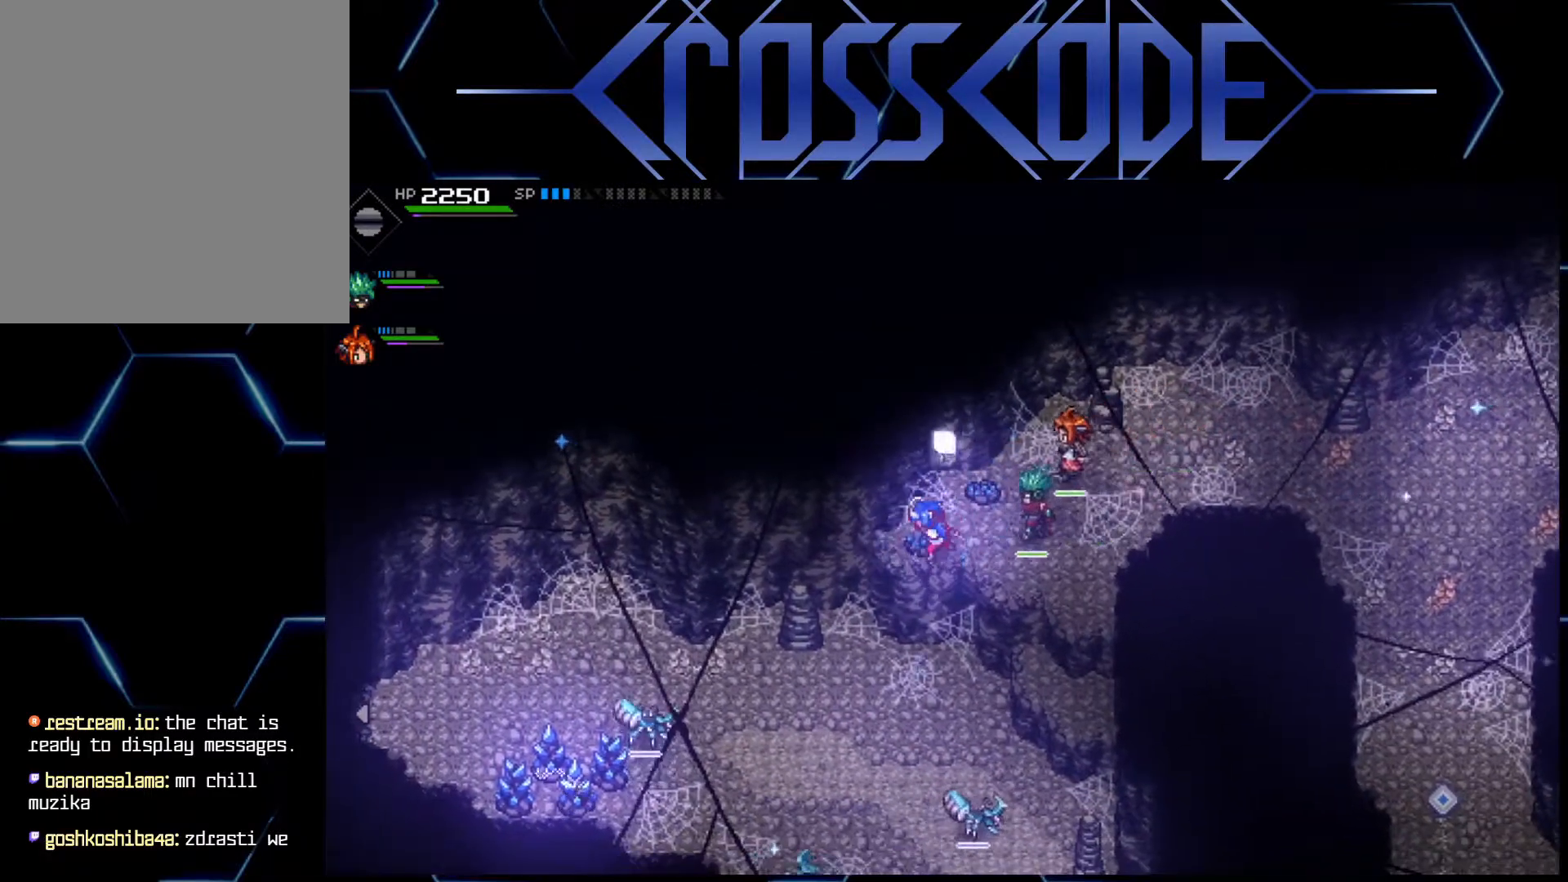
{"buttons": [], "left_stick": "center", "right_stick": "center", "events": [[300, "DPAD_RIGHT", "down"], [433, "DPAD_RIGHT", "up"]]}
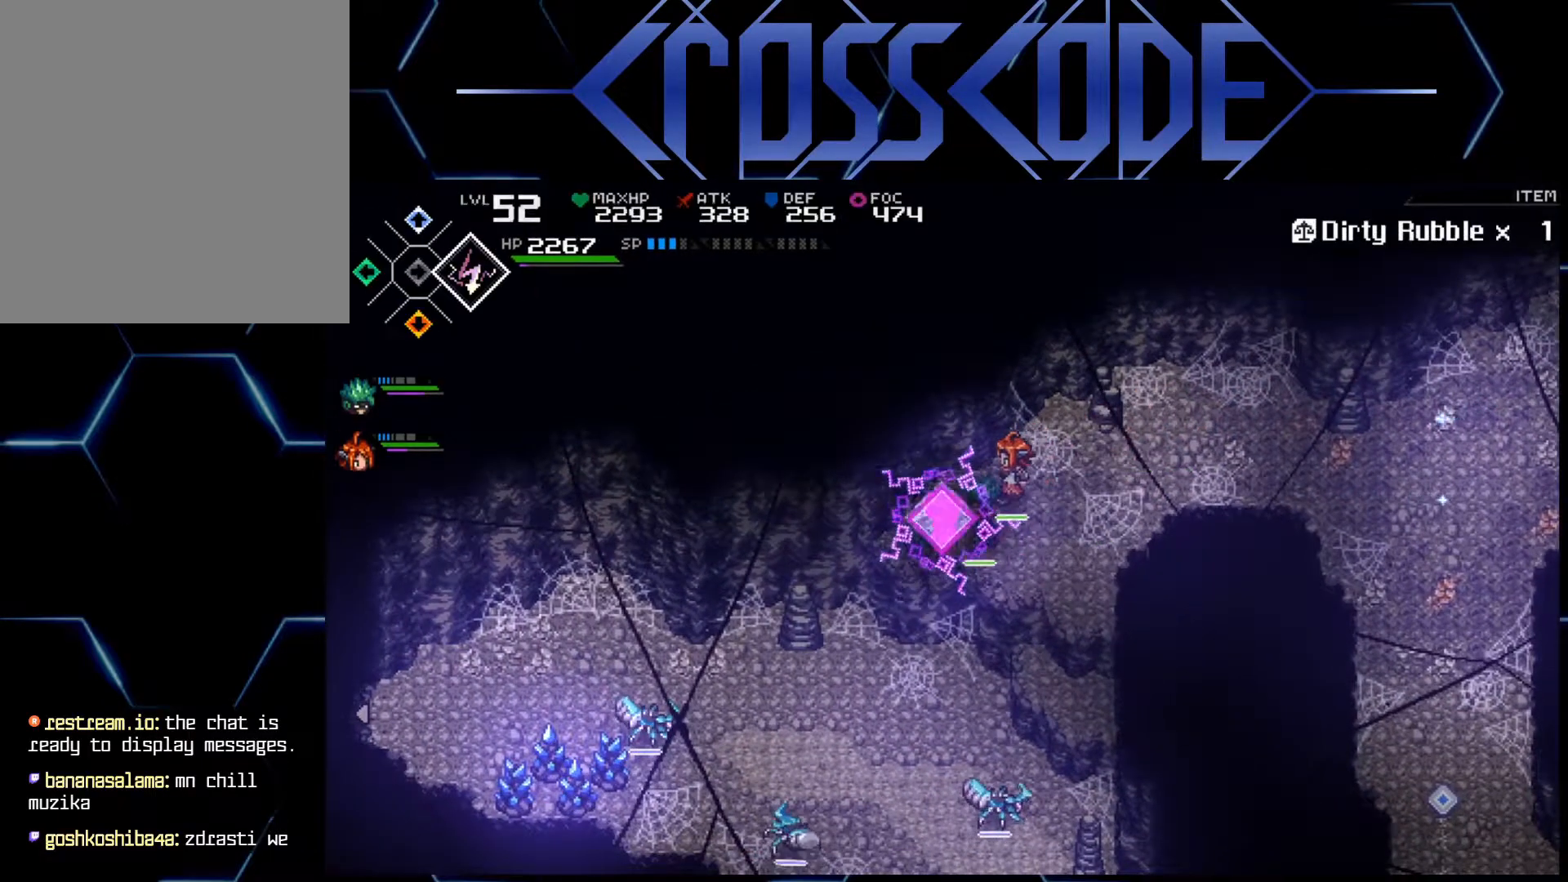
{"buttons": [], "left_stick": "down", "right_stick": "center", "events": [[183, "left_stick", "down"]]}
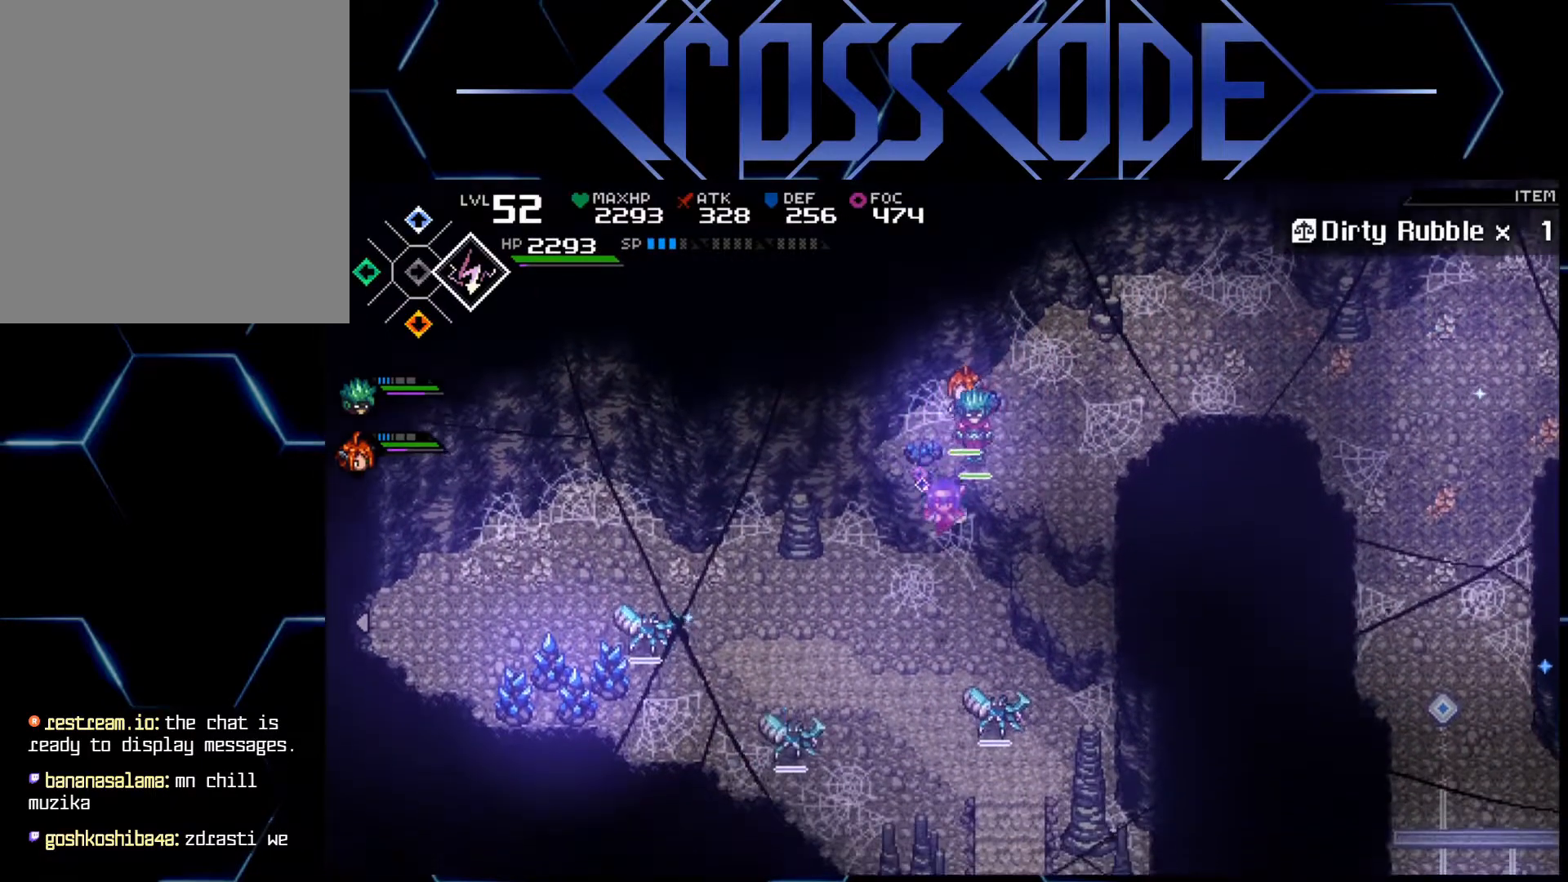
{"buttons": ["X"], "left_stick": "up-right", "right_stick": "center", "events": [[433, "left_stick", "right"], [483, "left_stick", "up-right"], [500, "X", "down"]]}
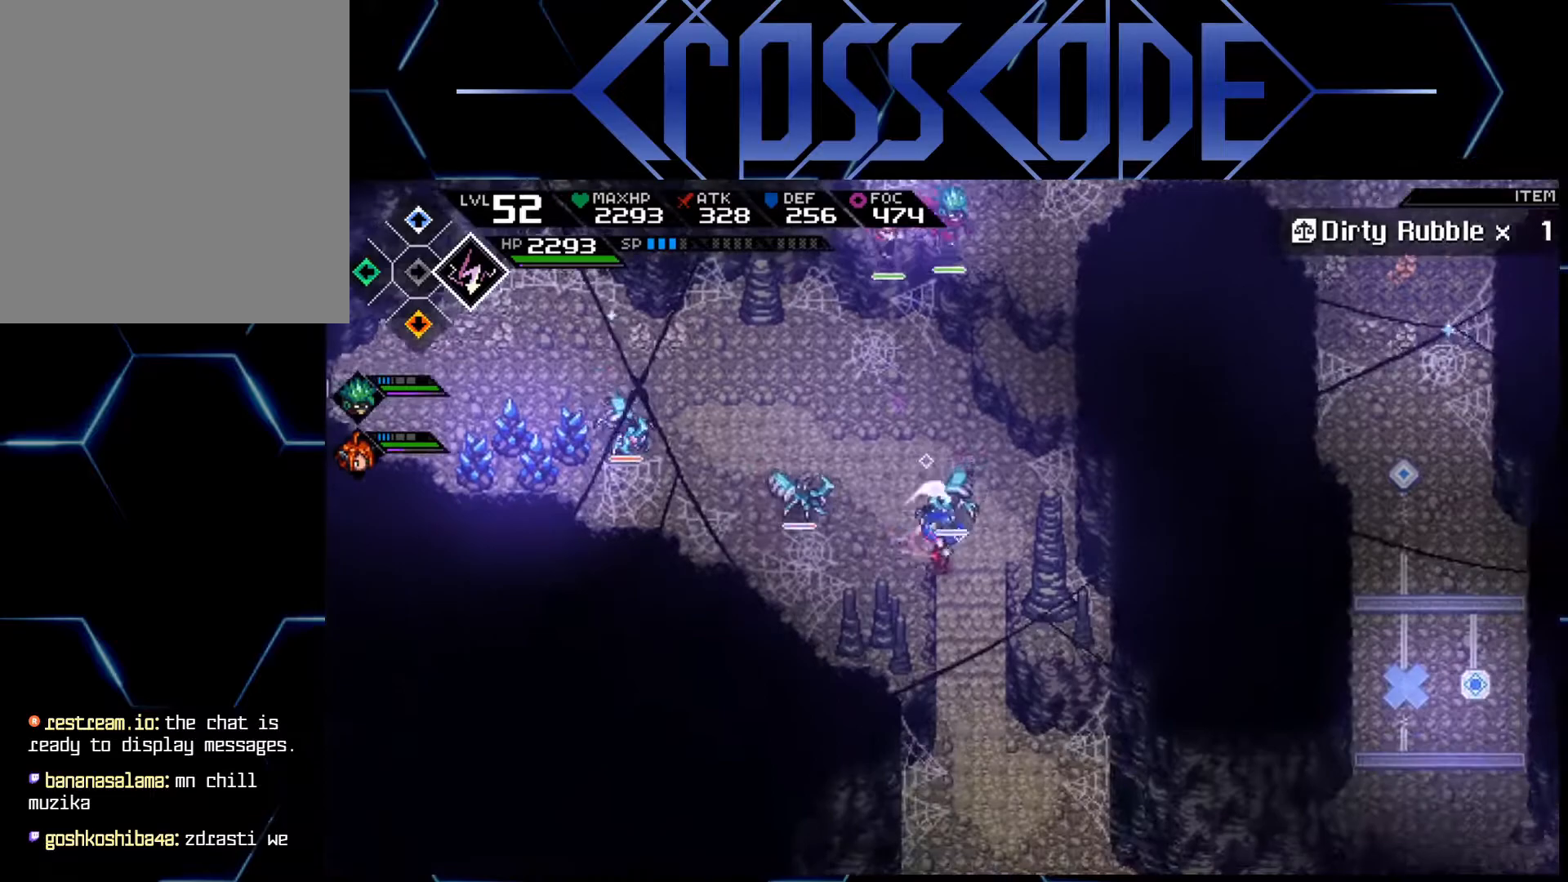
{"buttons": ["X"], "left_stick": "up-left", "right_stick": "center", "events": [[83, "X", "up"], [100, "left_stick", "up"], [117, "X", "down"], [200, "X", "up"], [250, "X", "down"], [283, "left_stick", "up-left"], [317, "X", "up"], [367, "X", "down"], [433, "X", "up"], [483, "X", "down"]]}
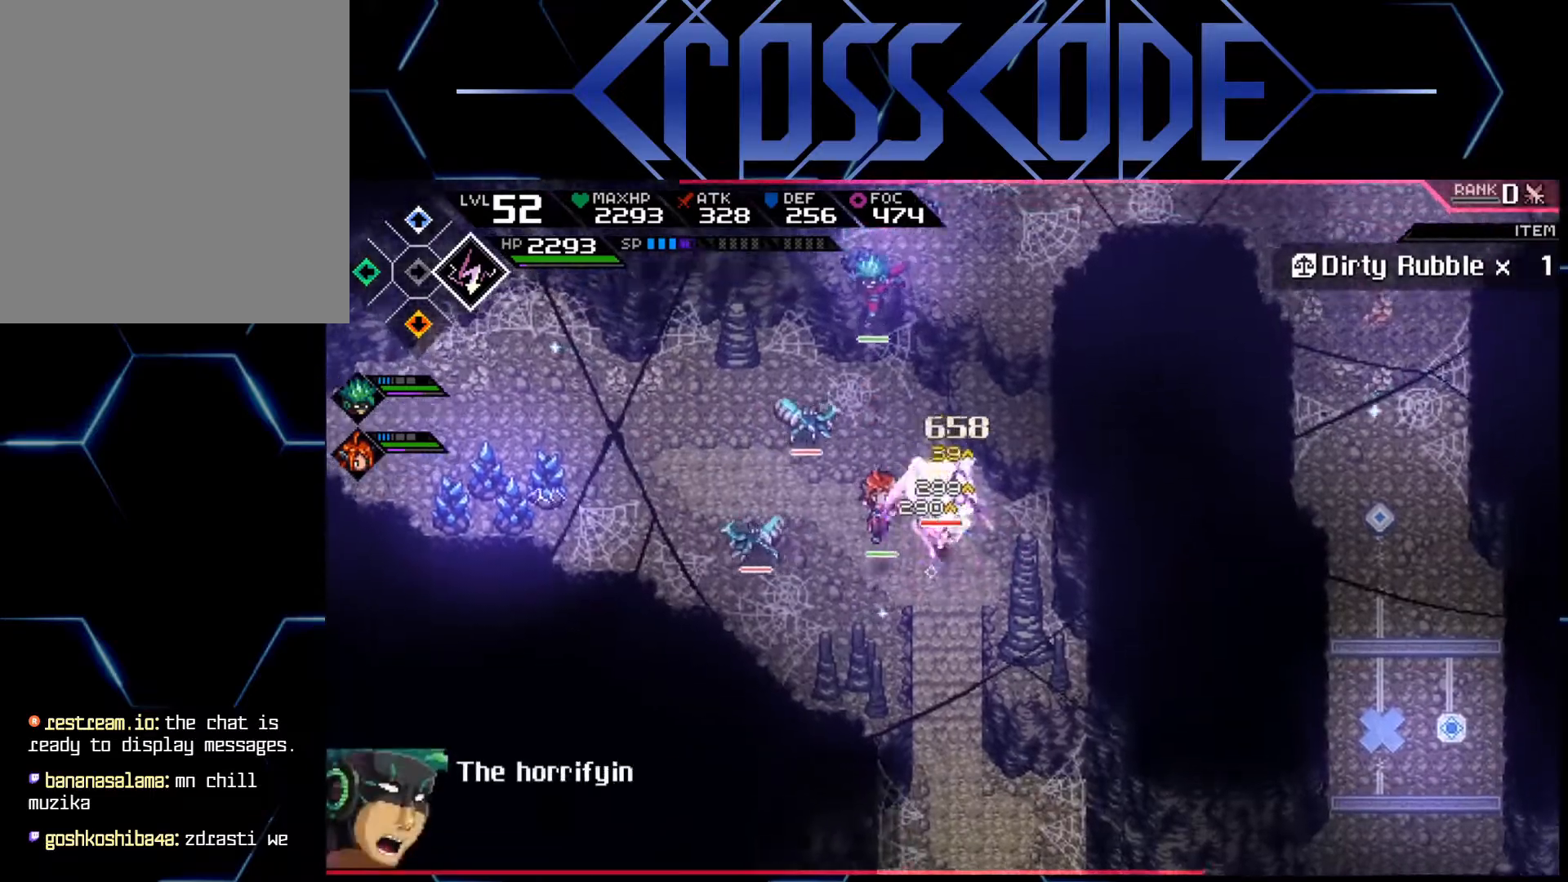
{"buttons": [], "left_stick": "up", "right_stick": "center", "events": [[50, "X", "up"], [100, "X", "down"], [133, "L1", "down"], [183, "X", "up"], [250, "L1", "up"], [250, "R2", "down"], [367, "R2", "up"], [450, "left_stick", "up"]]}
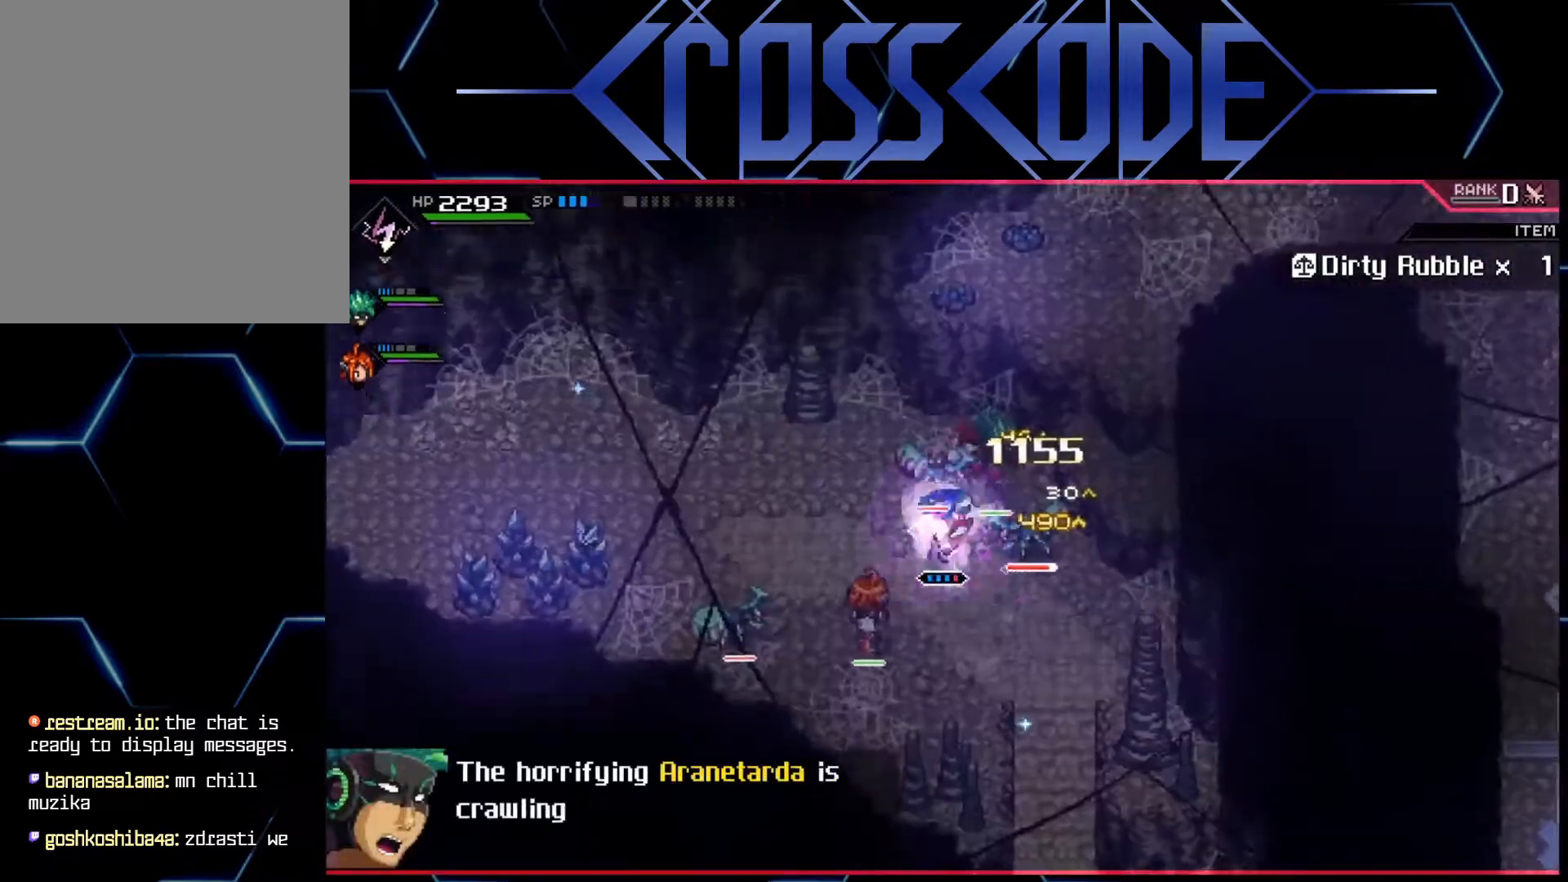
{"buttons": [], "left_stick": "up", "right_stick": "center", "events": []}
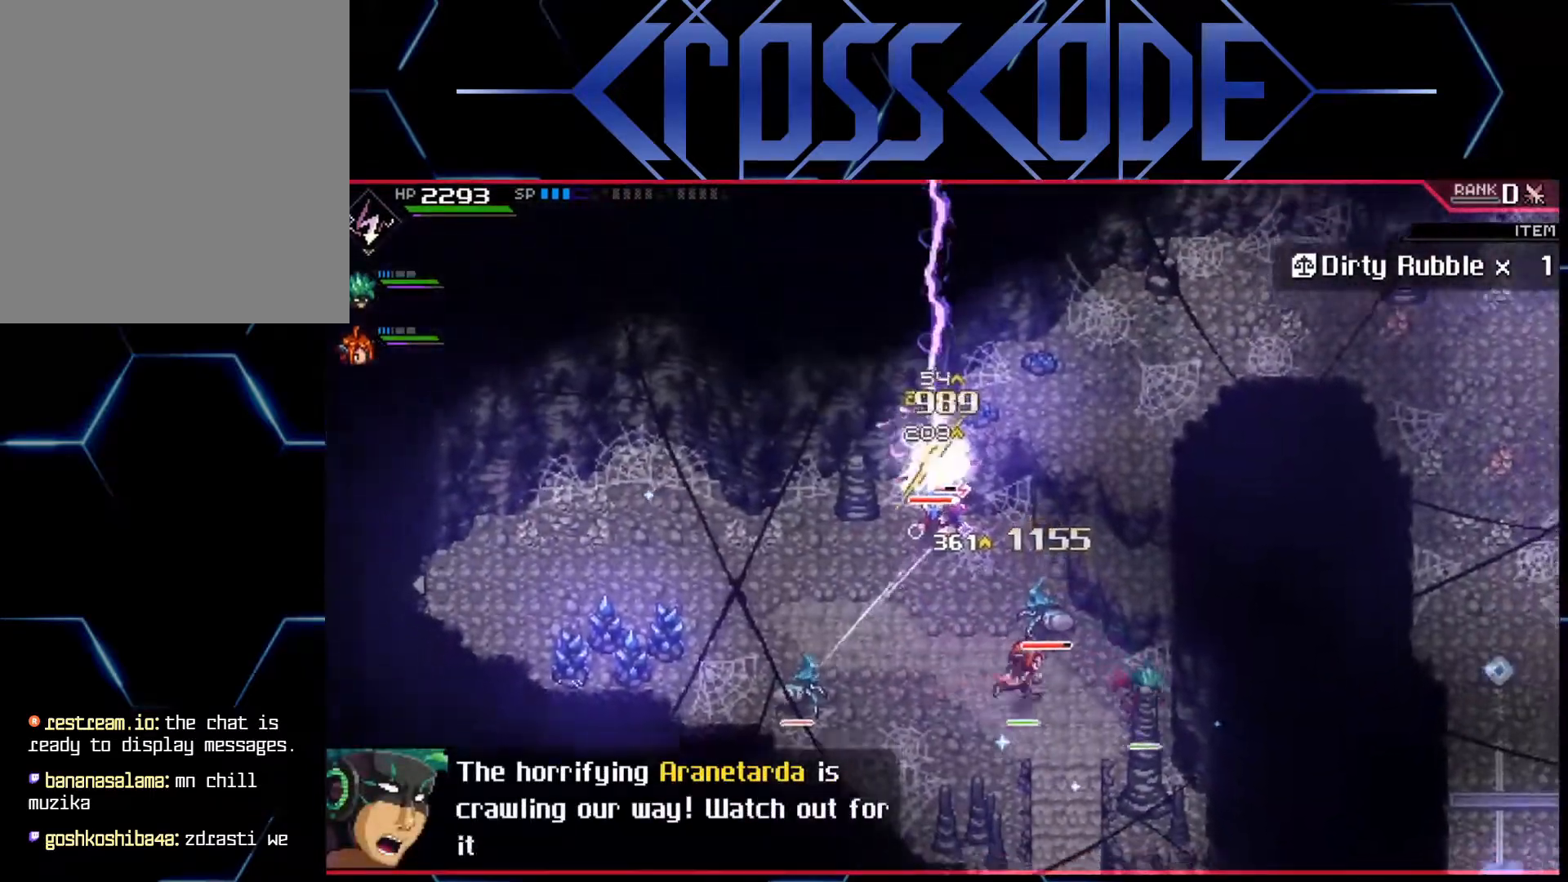
{"buttons": [], "left_stick": "up", "right_stick": "center", "events": []}
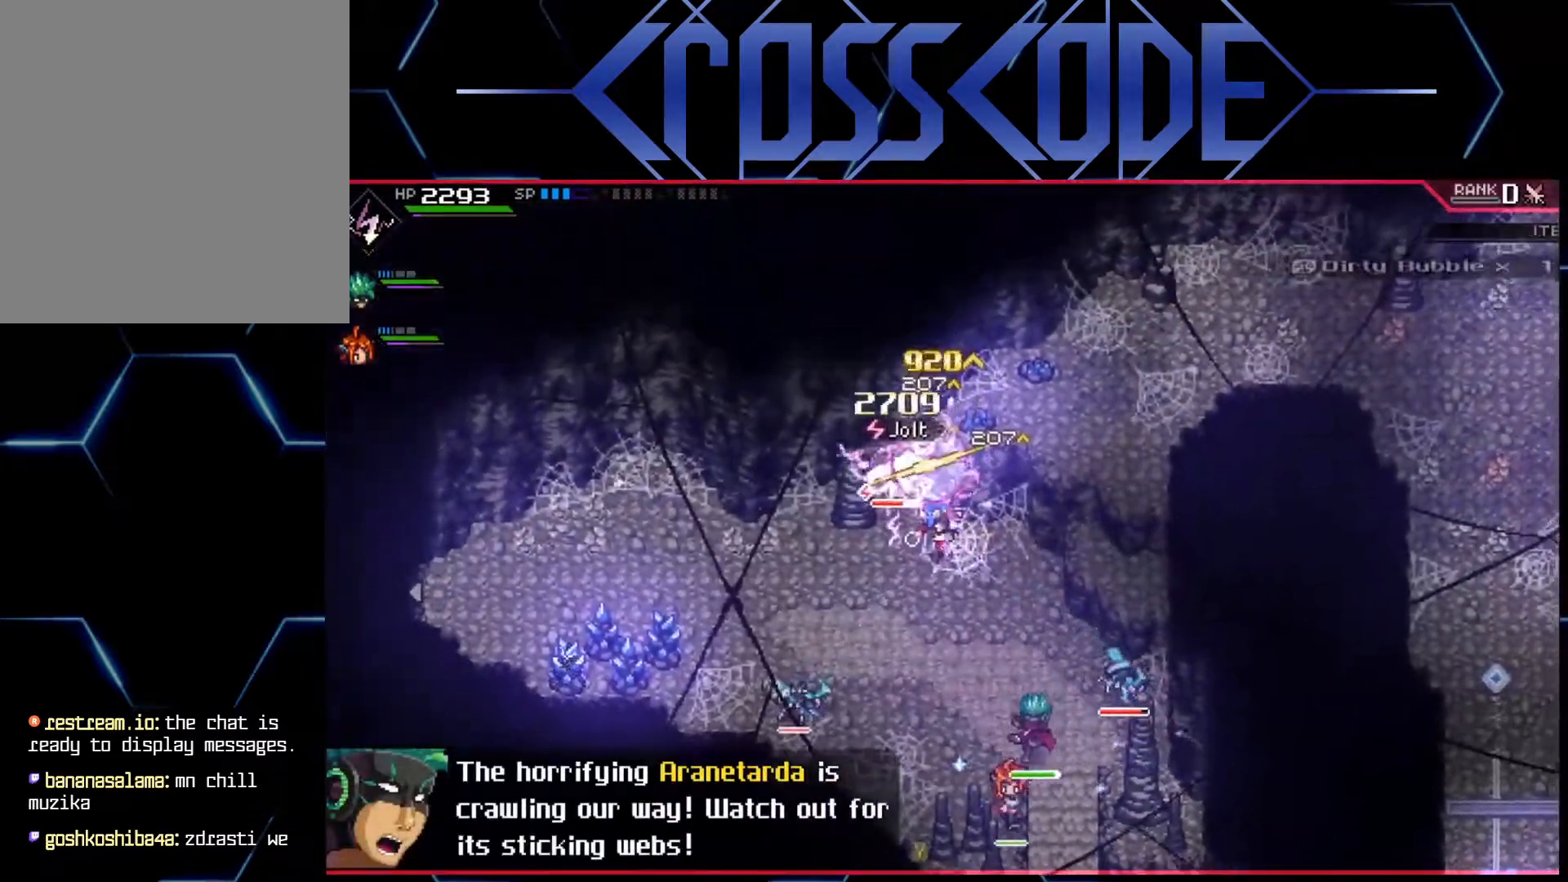
{"buttons": [], "left_stick": "up", "right_stick": "center", "events": [[300, "left_stick", "up-left"], [383, "X", "down"], [450, "left_stick", "up"], [467, "X", "up"]]}
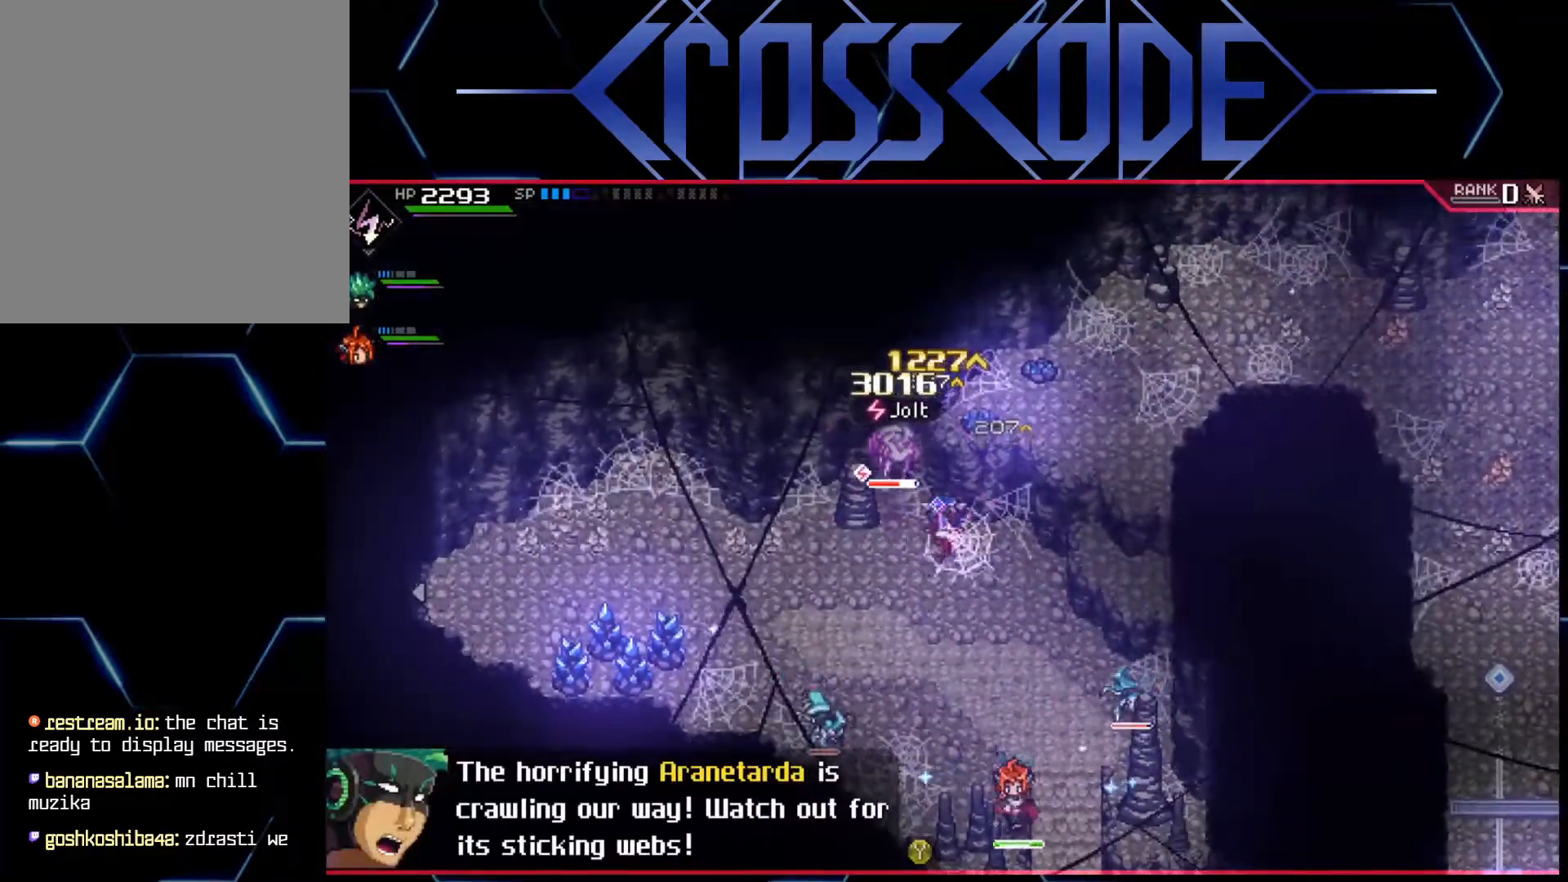
{"buttons": [], "left_stick": "up", "right_stick": "center", "events": [[17, "X", "down"], [67, "X", "up"], [133, "X", "down"], [200, "X", "up"], [250, "X", "down"], [317, "X", "up"], [383, "X", "down"], [450, "X", "up"]]}
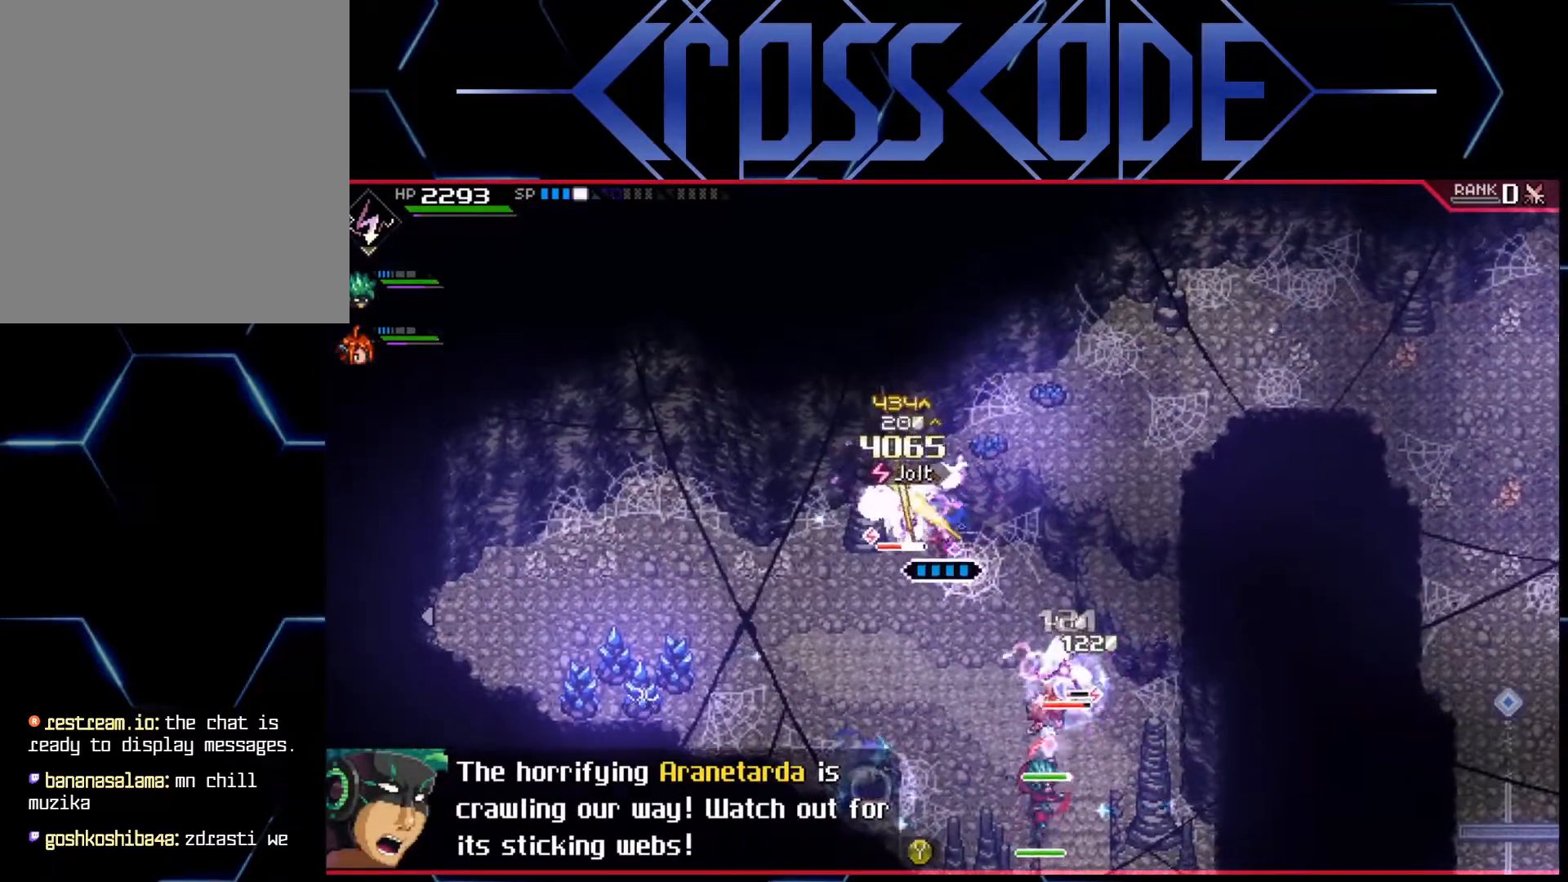
{"buttons": ["X"], "left_stick": "up", "right_stick": "center", "events": [[17, "X", "down"], [83, "X", "up"], [133, "X", "down"], [200, "X", "up"], [250, "X", "down"], [333, "X", "up"], [383, "X", "down"], [450, "X", "up"], [500, "X", "down"]]}
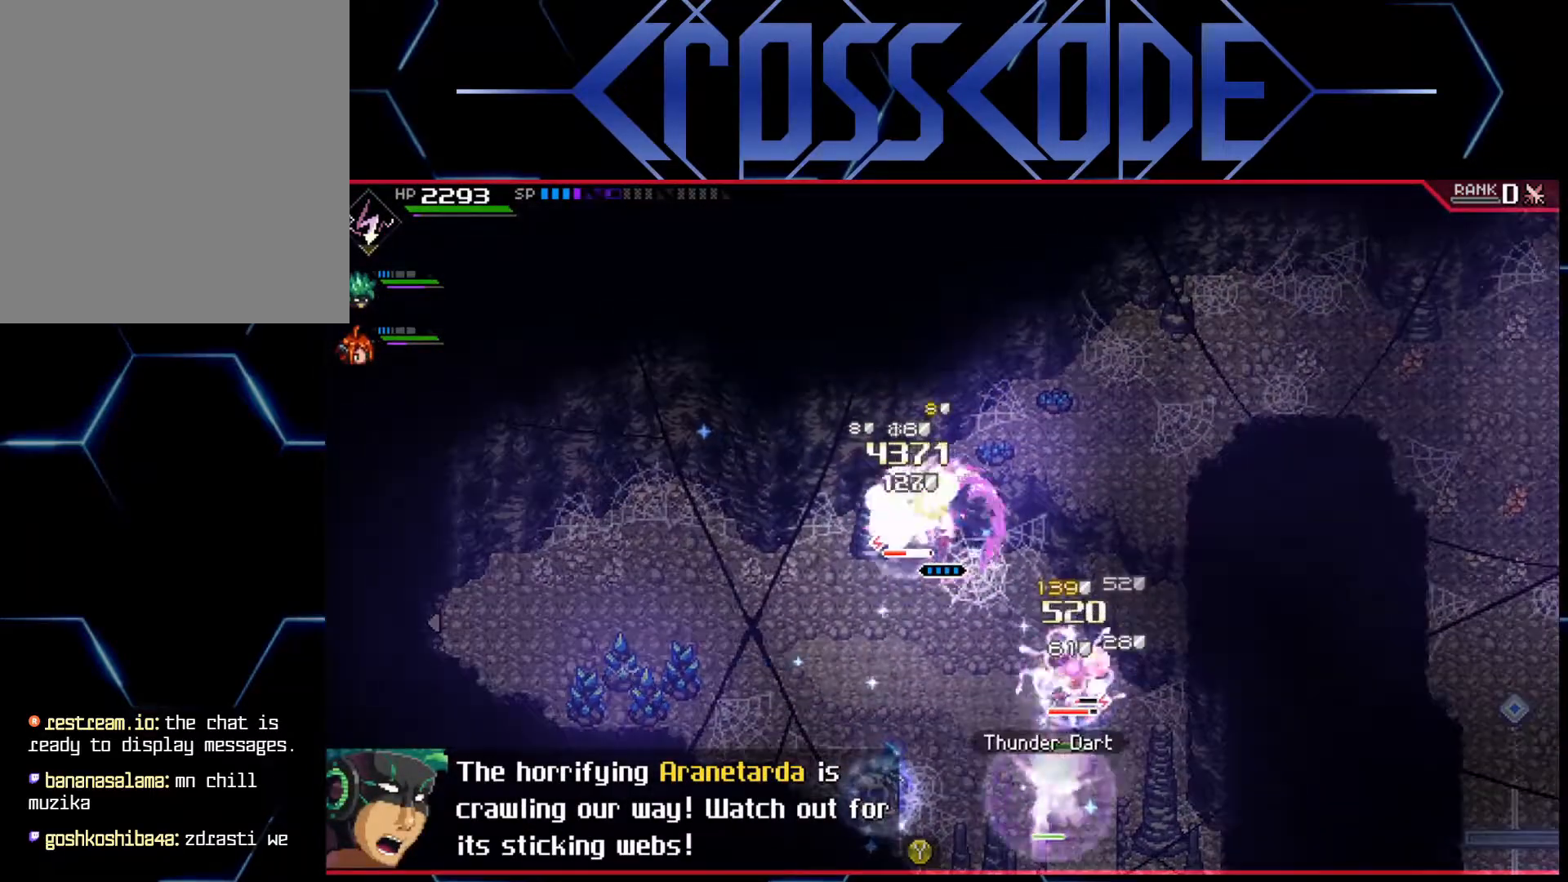
{"buttons": [], "left_stick": "up", "right_stick": "center", "events": [[67, "X", "up"], [200, "R2", "down"], [300, "R2", "up"]]}
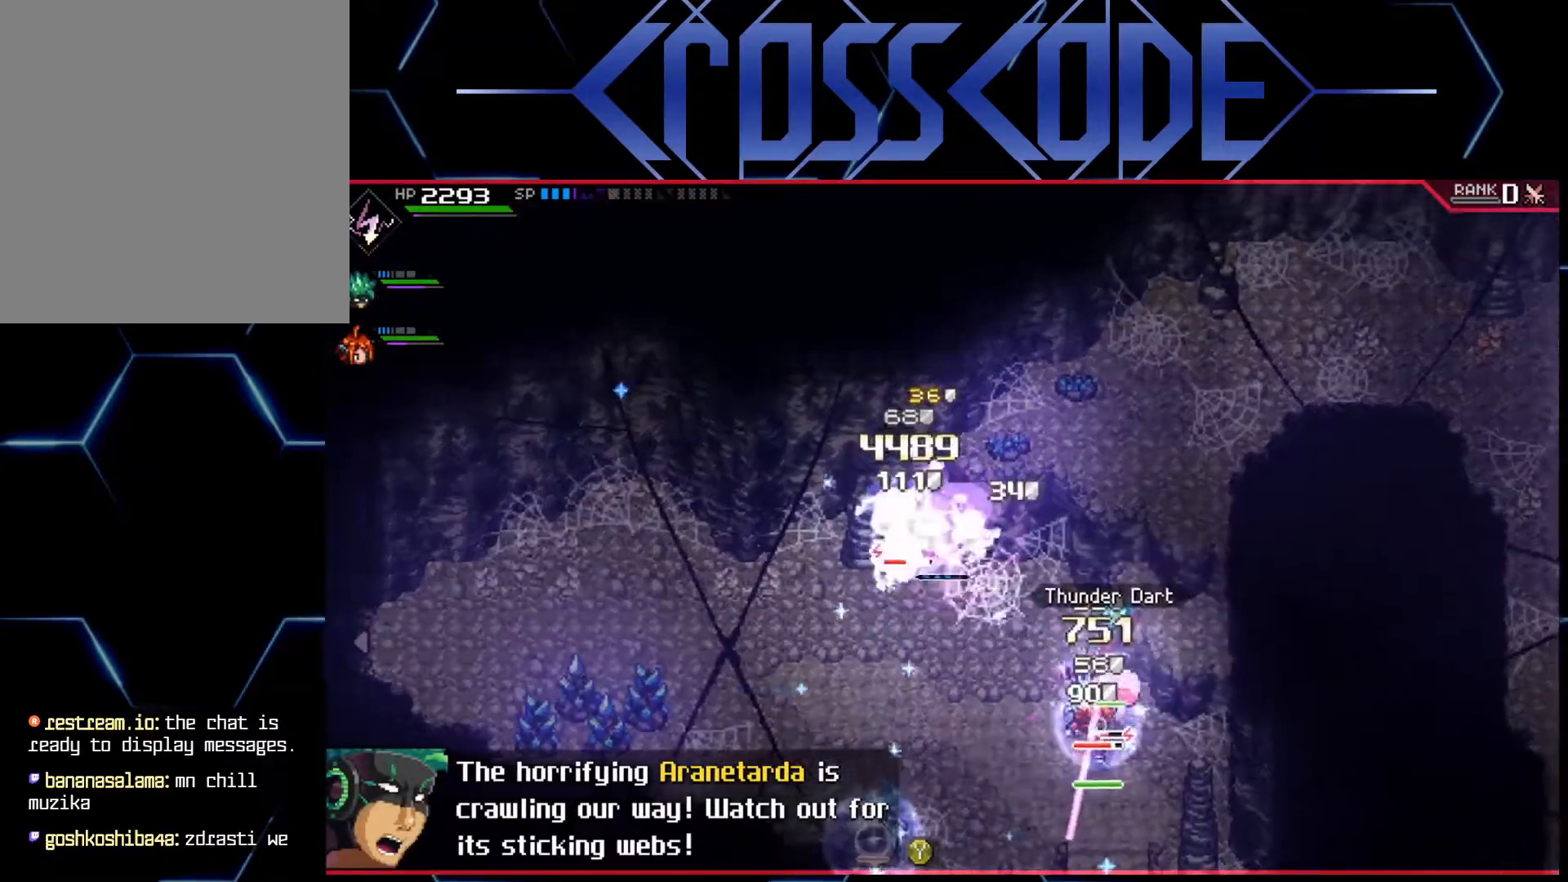
{"buttons": [], "left_stick": "up", "right_stick": "center", "events": []}
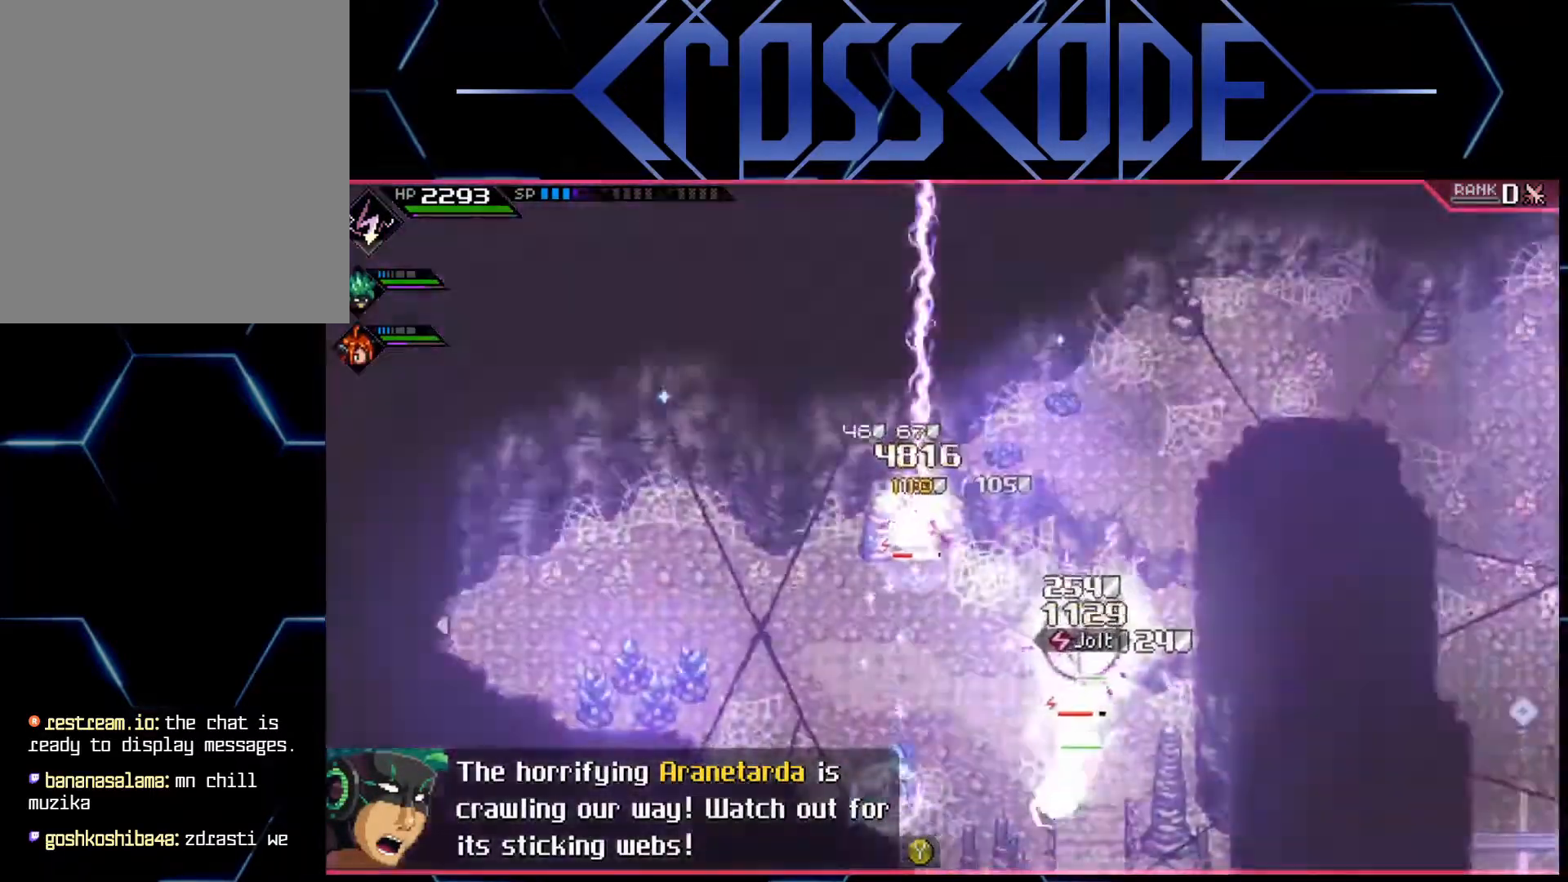
{"buttons": [], "left_stick": "center", "right_stick": "center", "events": [[83, "left_stick", "center"]]}
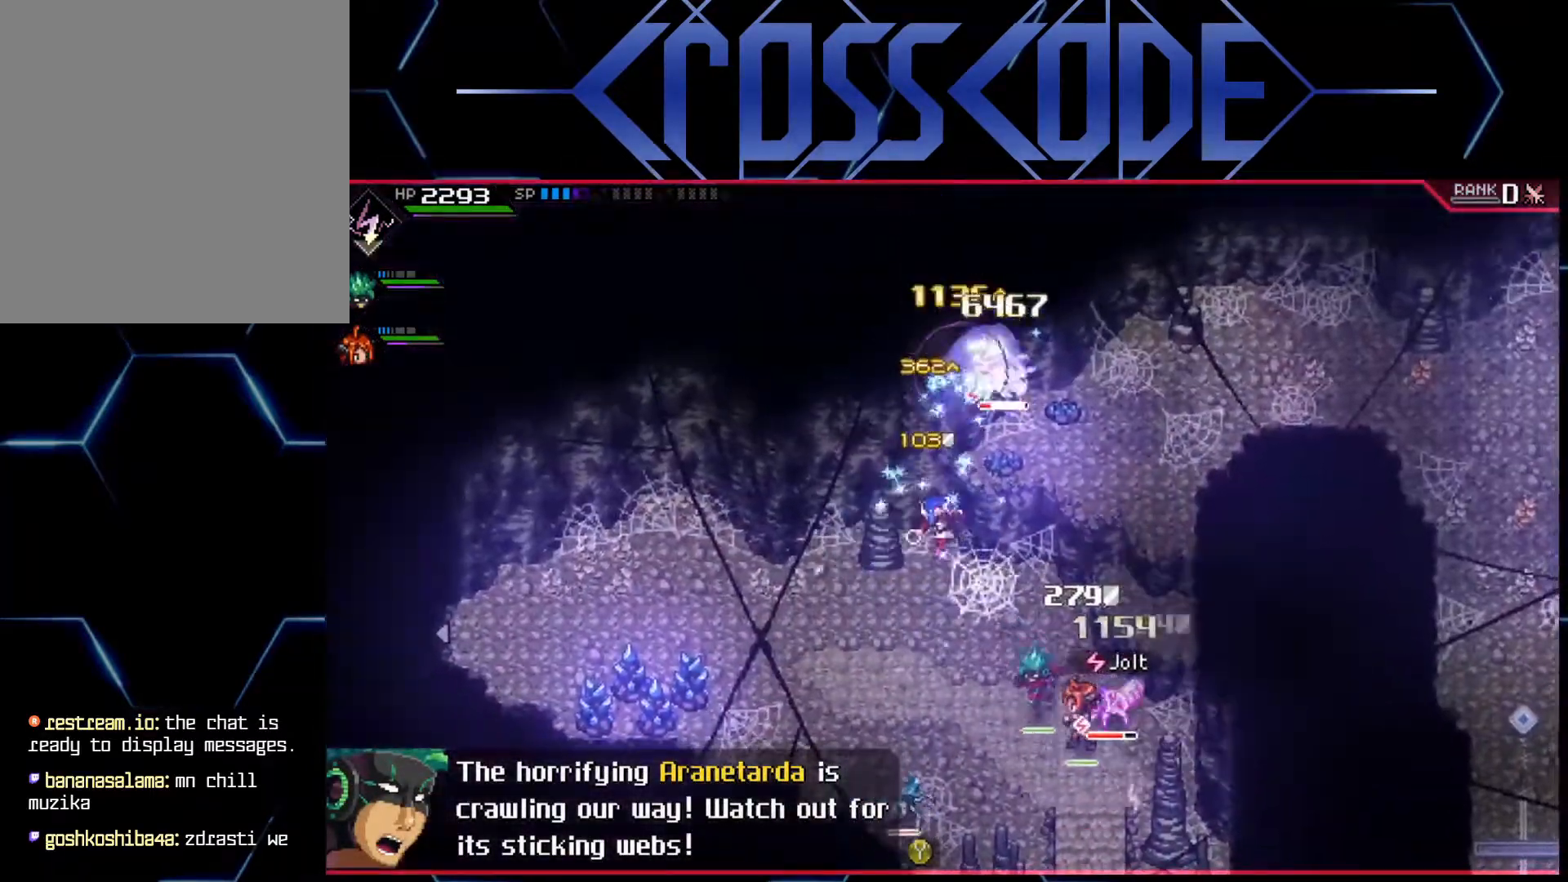
{"buttons": [], "left_stick": "down-right", "right_stick": "center", "events": [[350, "left_stick", "down"], [400, "left_stick", "down-right"]]}
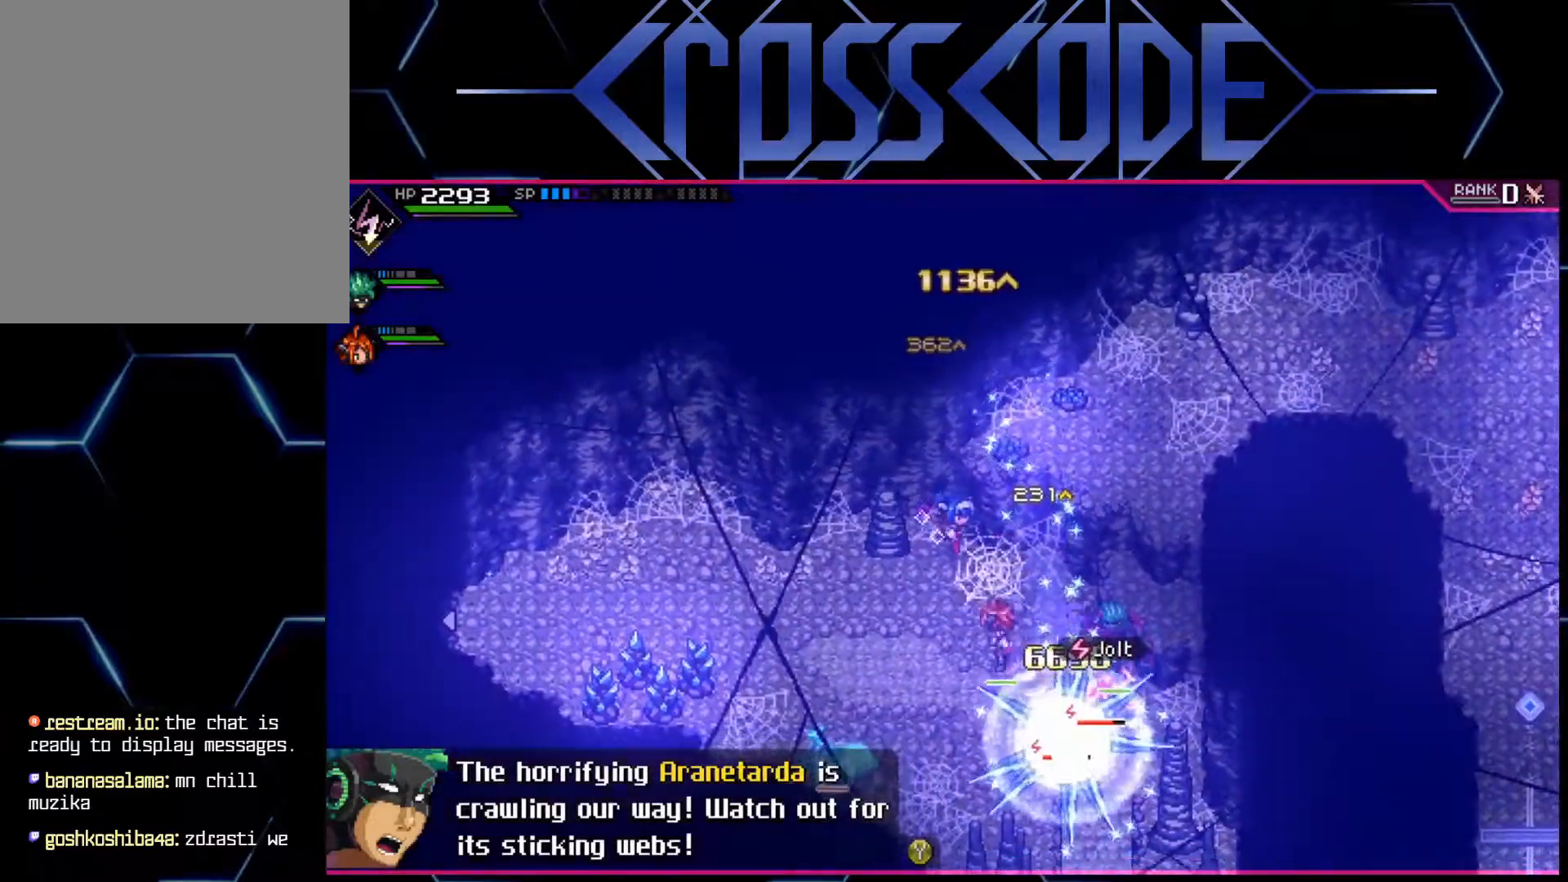
{"buttons": [], "left_stick": "down-right", "right_stick": "center", "events": []}
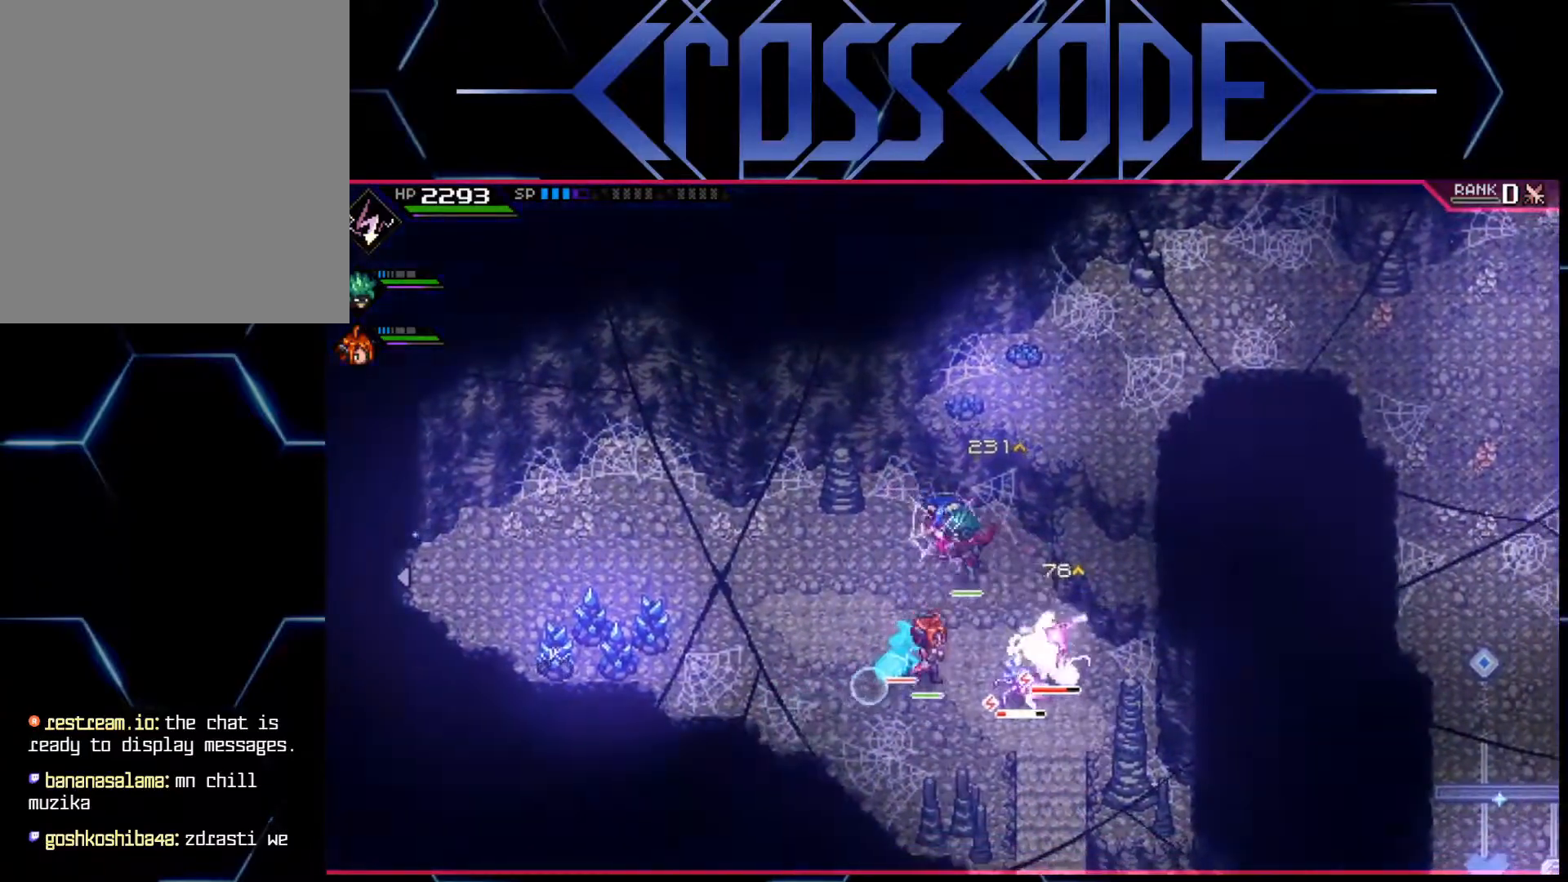
{"buttons": ["X"], "left_stick": "down-right", "right_stick": "center", "events": [[100, "X", "down"], [217, "X", "up"], [283, "L1", "down"], [417, "L1", "up"], [450, "X", "down"]]}
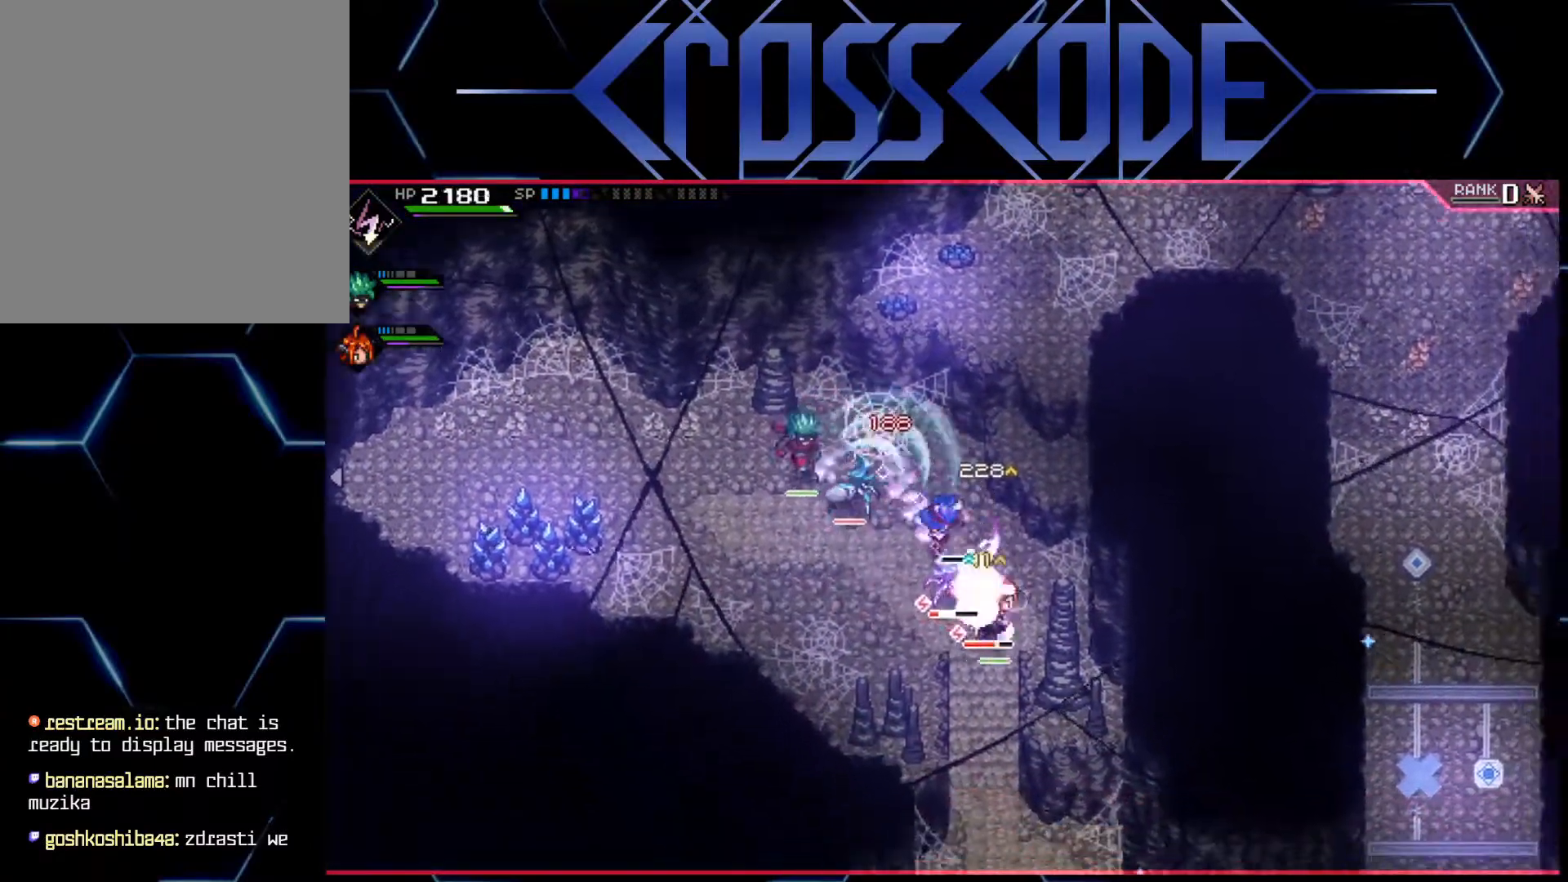
{"buttons": [], "left_stick": "center", "right_stick": "center", "events": [[50, "X", "up"], [133, "X", "down"], [217, "X", "up"], [383, "X", "down"], [450, "X", "up"], [450, "left_stick", "center"]]}
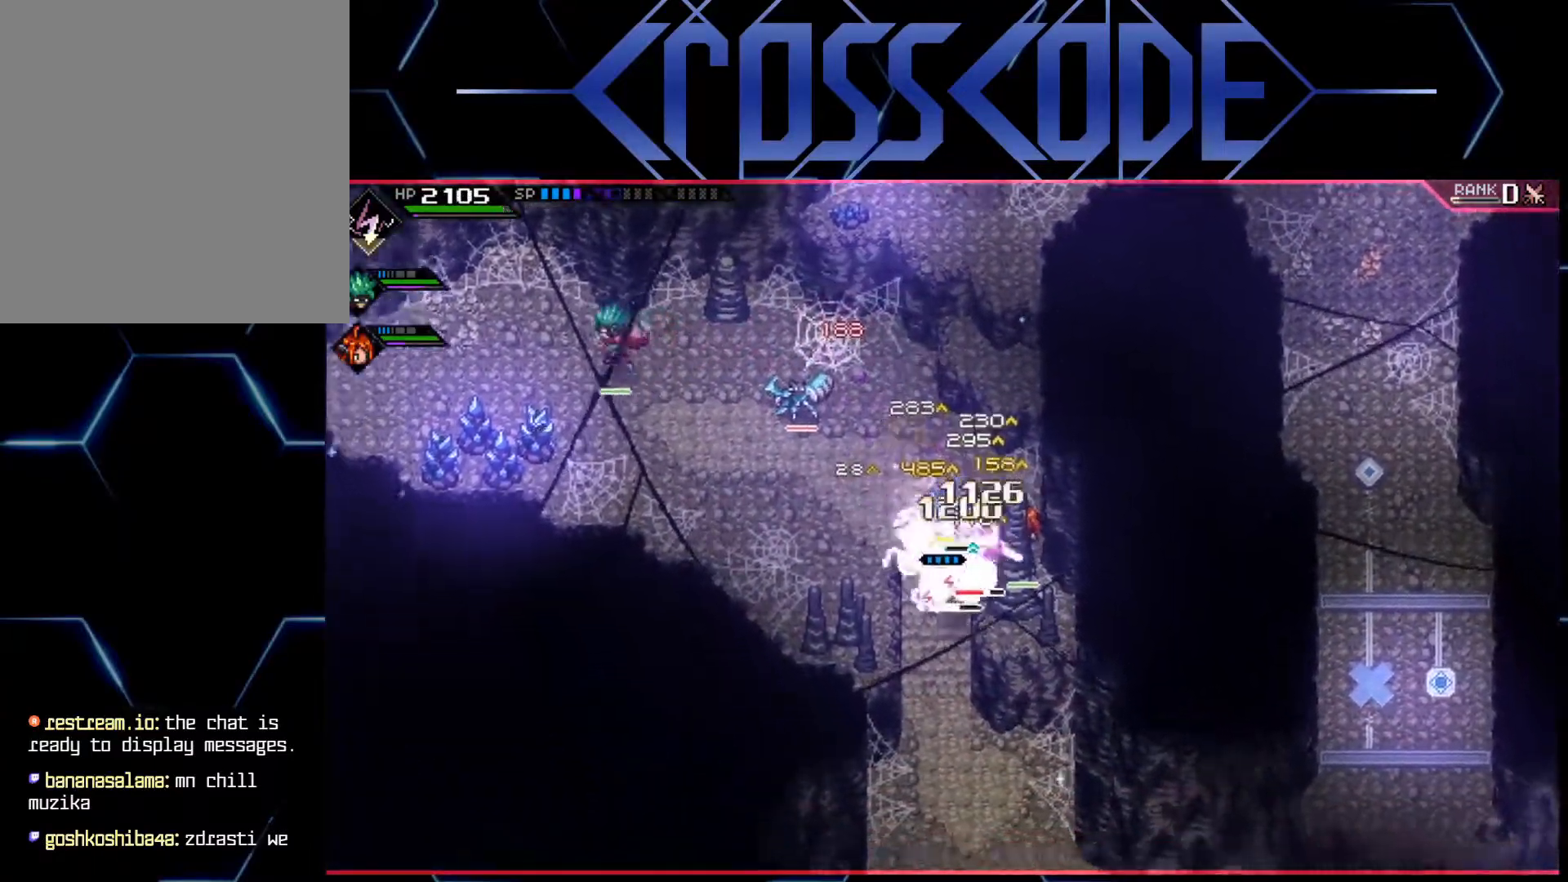
{"buttons": [], "left_stick": "up-left", "right_stick": "center", "events": [[183, "DPAD_DOWN", "down"], [300, "DPAD_DOWN", "up"], [467, "left_stick", "up-left"]]}
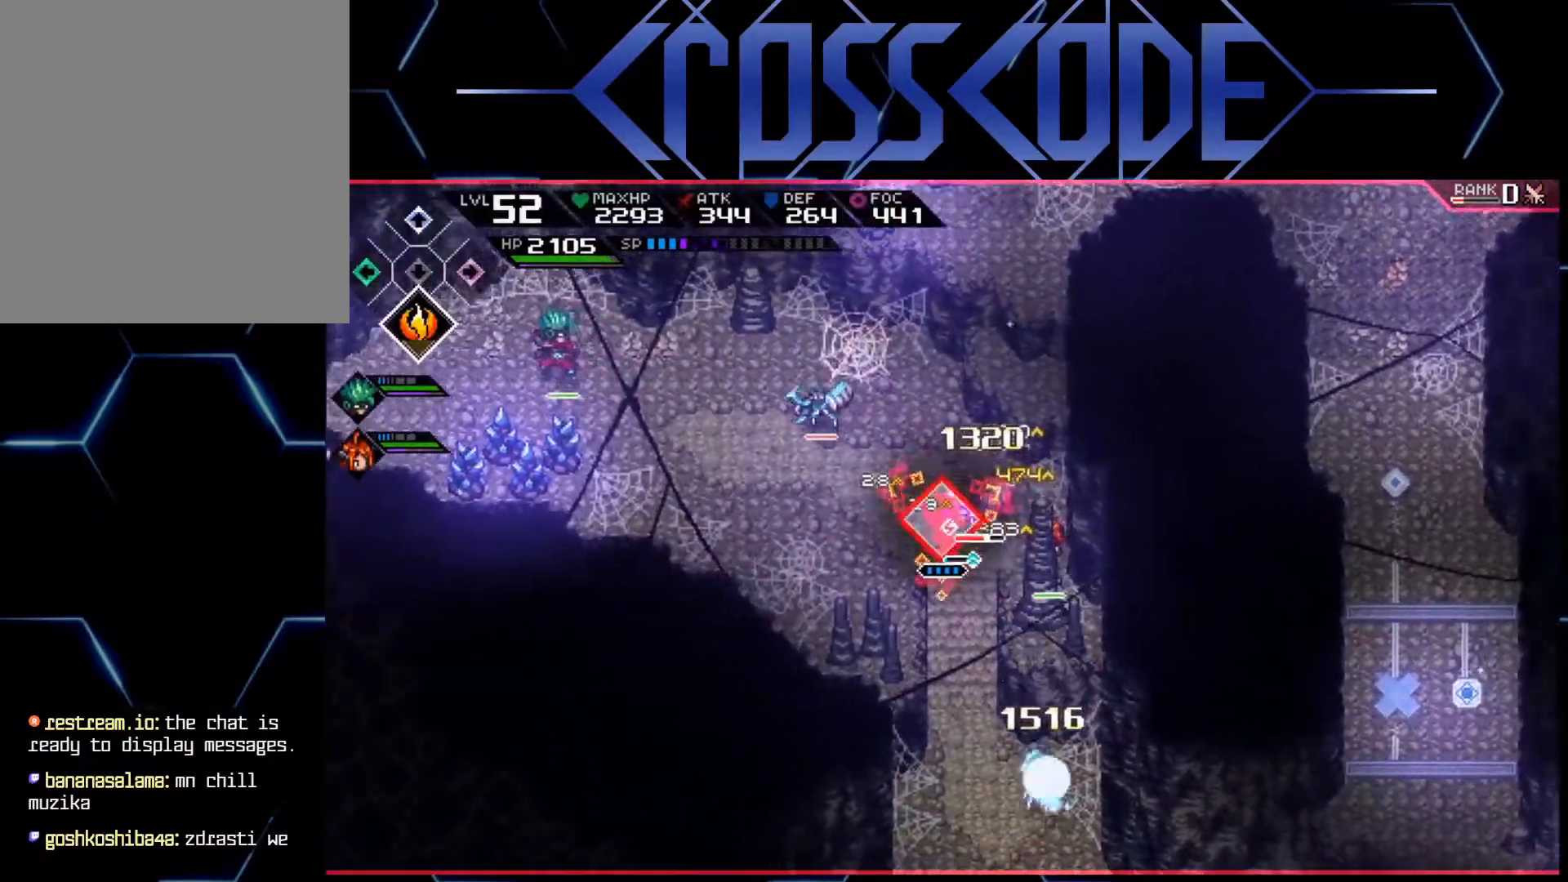
{"buttons": [], "left_stick": "up-left", "right_stick": "center", "events": [[83, "L1", "down"], [167, "L1", "up"], [267, "X", "down"], [333, "X", "up"], [417, "X", "down"], [500, "X", "up"]]}
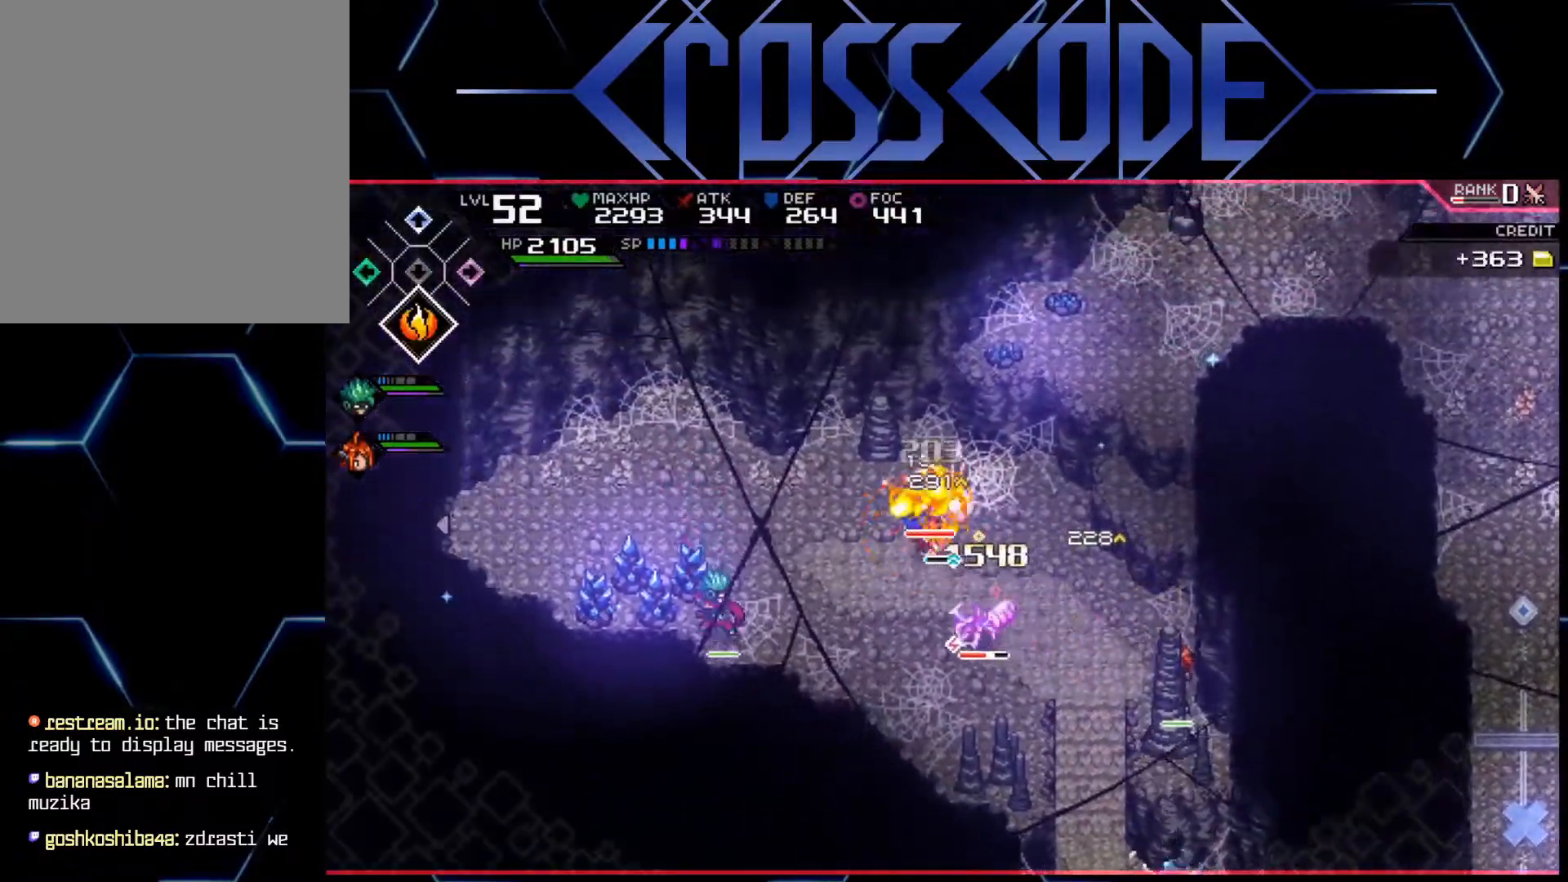
{"buttons": [], "left_stick": "up", "right_stick": "center", "events": [[50, "X", "down"], [100, "X", "up"], [100, "left_stick", "up"], [167, "X", "down"], [233, "X", "up"], [283, "X", "down"], [383, "X", "up"], [417, "X", "down"], [500, "X", "up"]]}
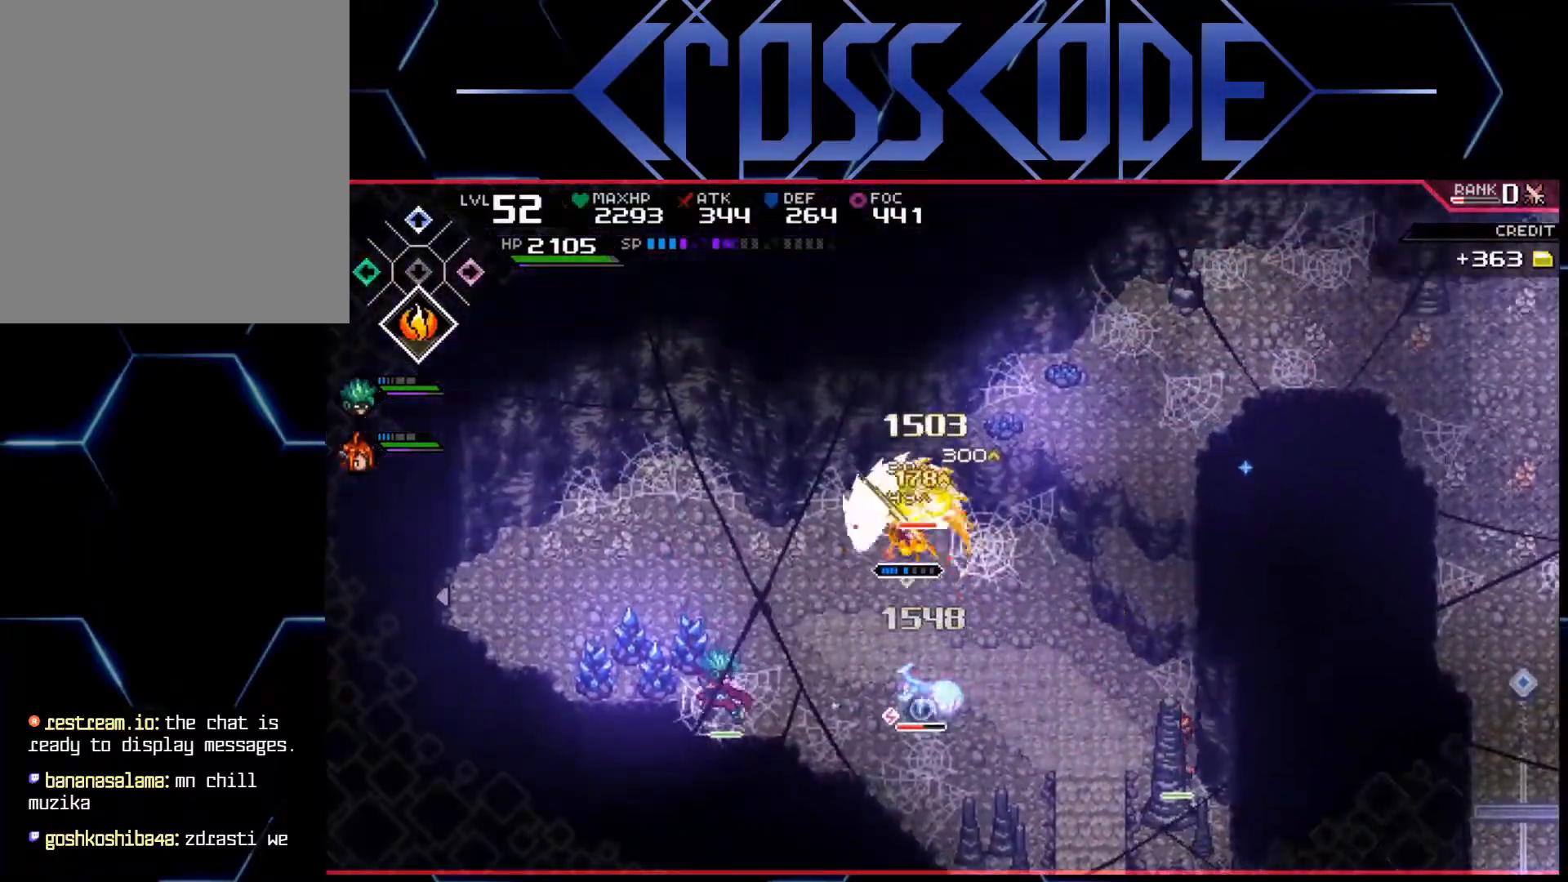
{"buttons": ["DPAD_DOWN"], "left_stick": "center", "right_stick": "center", "events": [[17, "left_stick", "down-right"], [233, "left_stick", "center"], [383, "DPAD_DOWN", "down"]]}
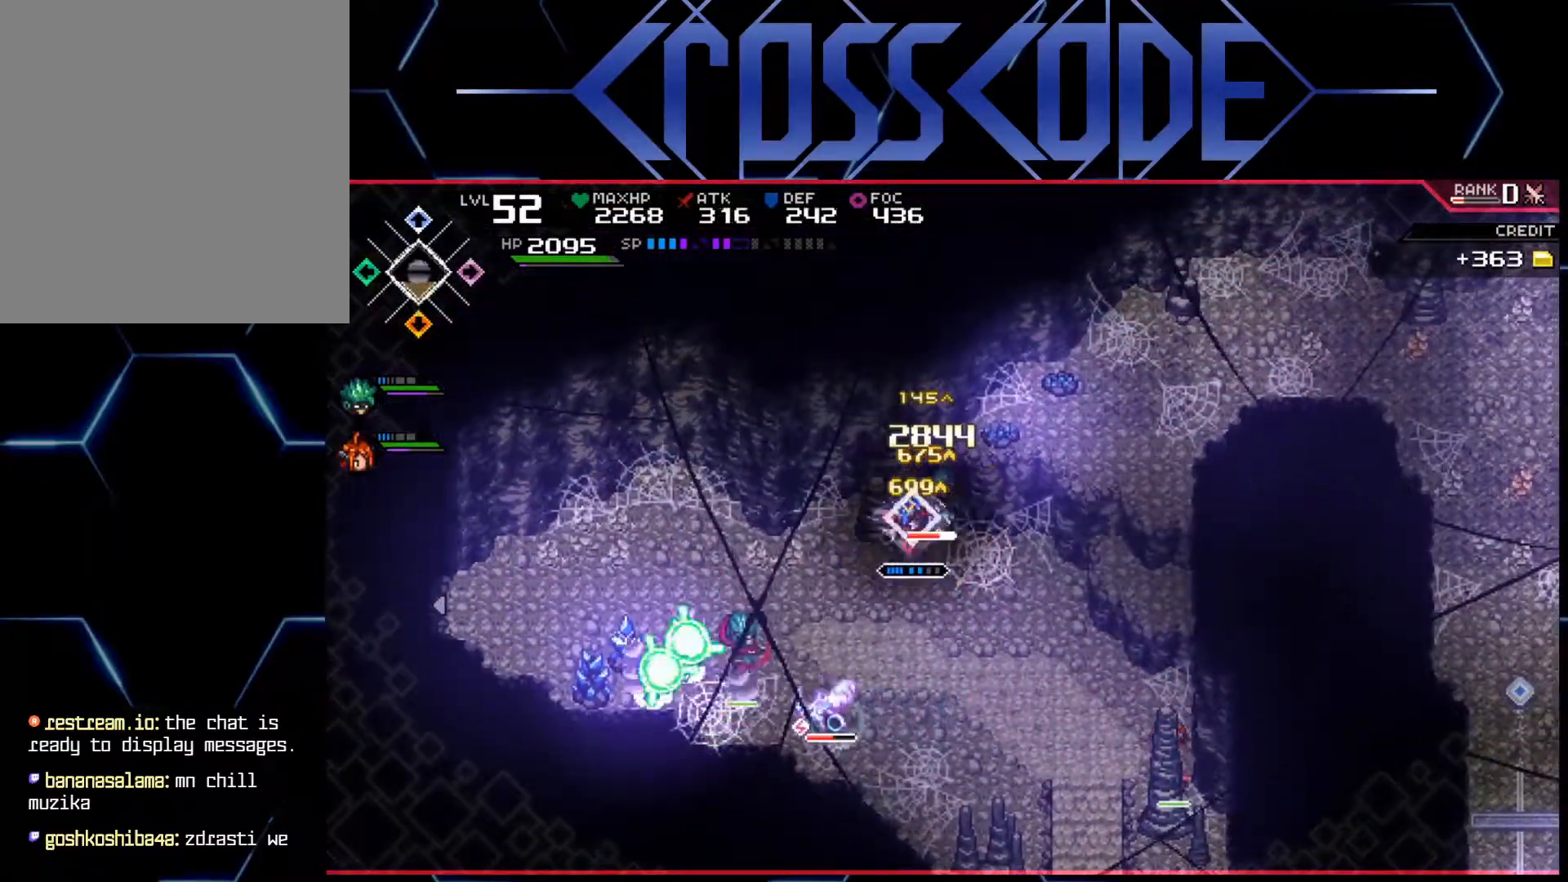
{"buttons": [], "left_stick": "center", "right_stick": "center", "events": [[17, "DPAD_DOWN", "up"], [167, "DPAD_RIGHT", "down"], [250, "DPAD_RIGHT", "up"]]}